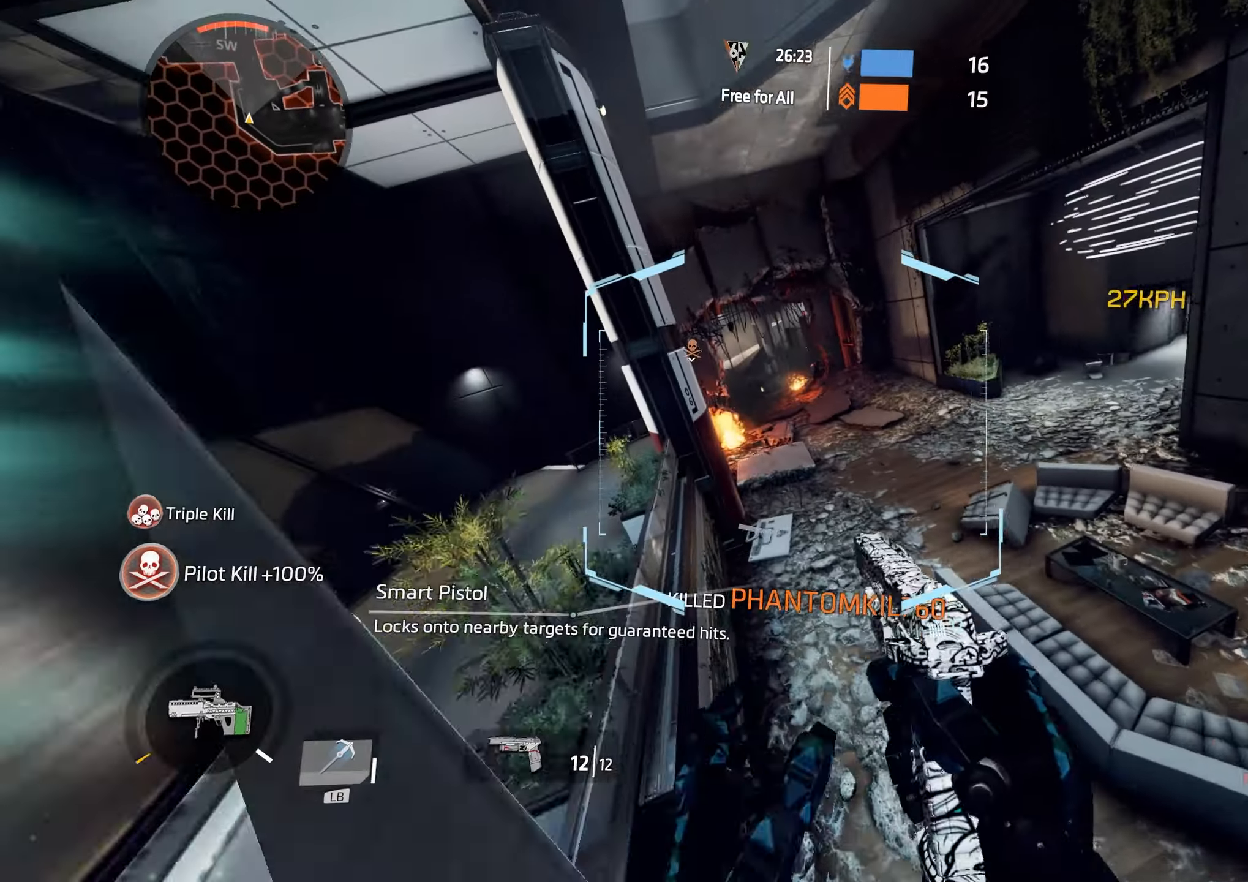
Gameplay with a controller (Xbox layout); each line is a JSON object with the inputs held at the frame after it (dt_ms = milliseconds from this image to that frame). "events" lists button and stick changes between this image and that frame as [ms after this image, input, new state], when the widget could be followed in between.
{"dt_ms": 500, "buttons": [], "left_stick": "right", "right_stick": "down-right", "events": [[17, "right_stick", "up"], [183, "A", "down"], [250, "left_stick", "right"], [267, "right_stick", "center"], [283, "A", "up"], [283, "B", "down"], [400, "right_stick", "down-right"], [433, "B", "up"]]}
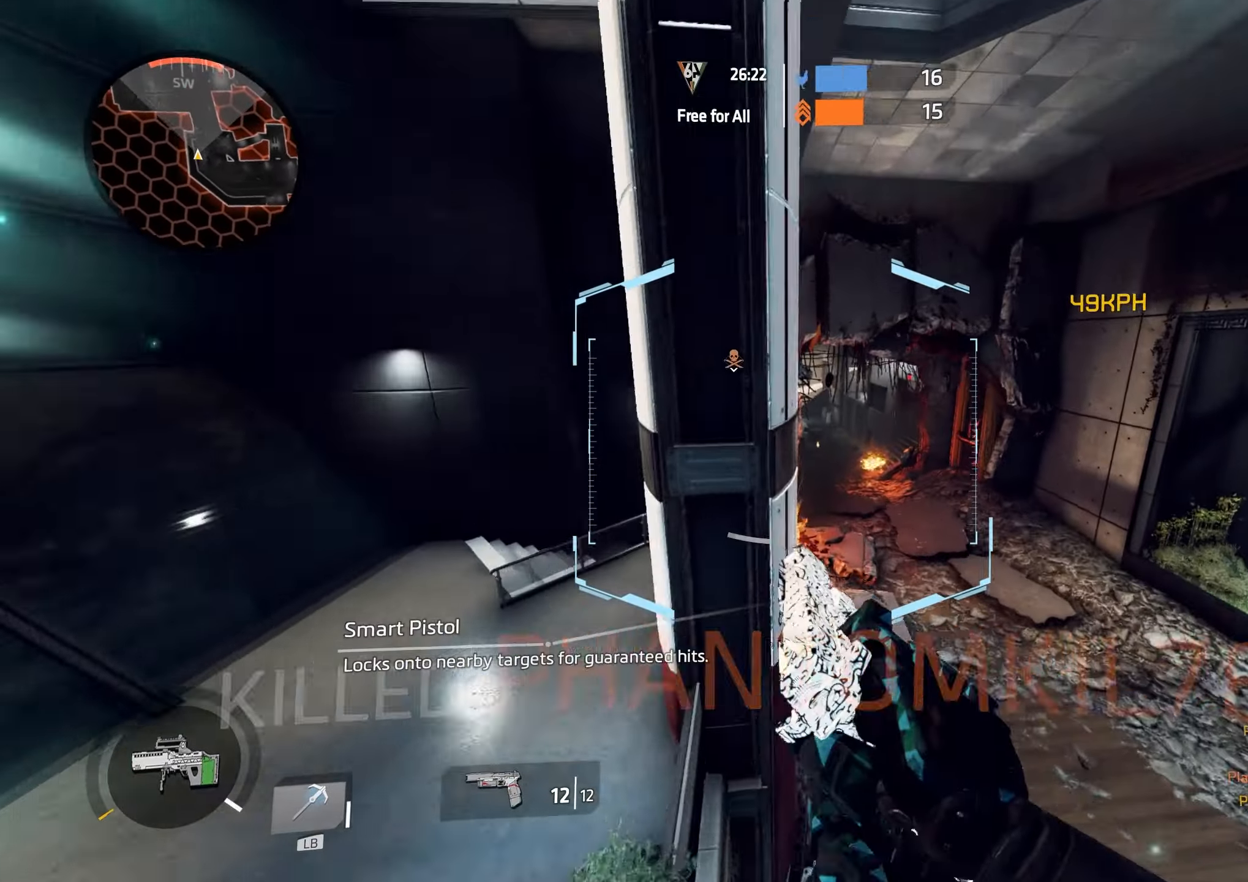
{"dt_ms": 500, "buttons": [], "left_stick": "right", "right_stick": "right", "events": [[450, "right_stick", "right"]]}
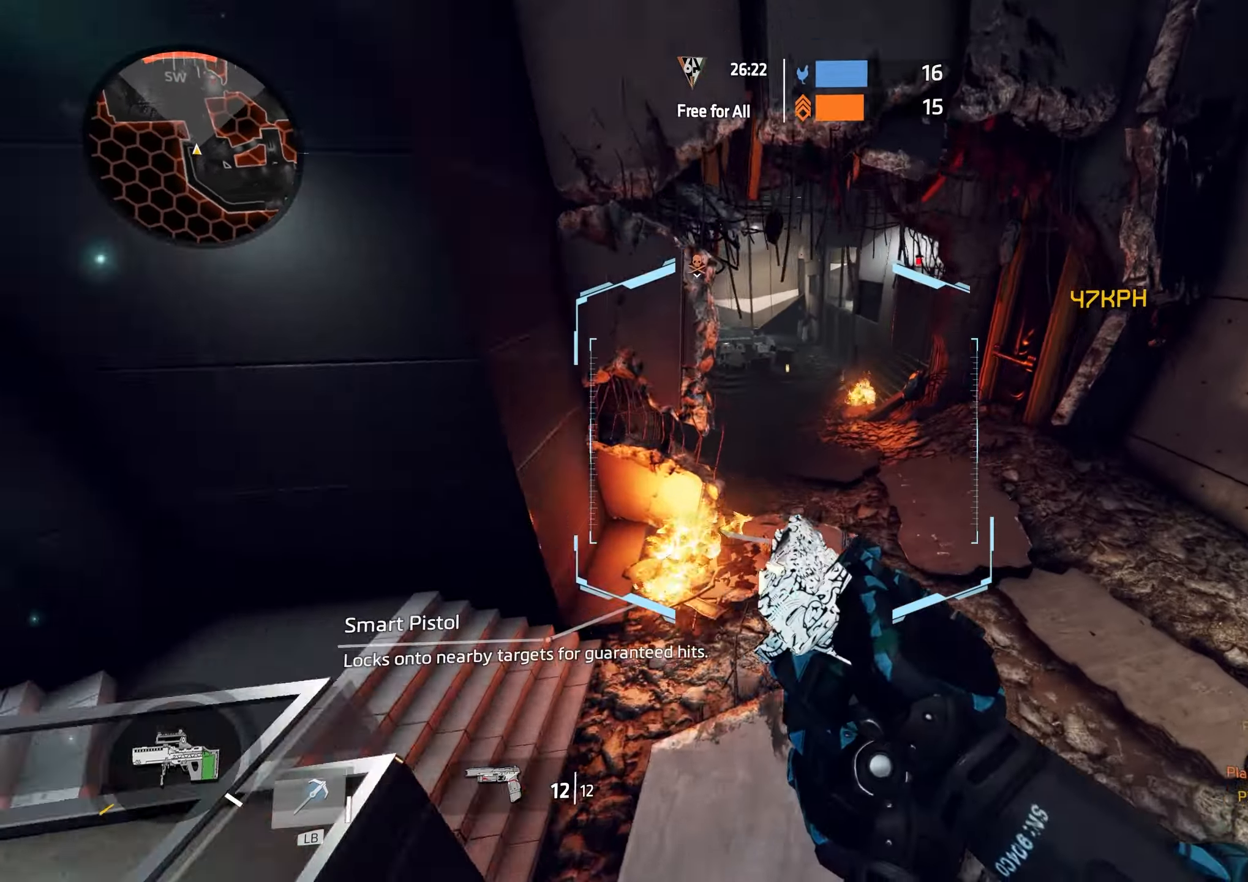
{"dt_ms": 500, "buttons": ["B"], "left_stick": "up-left", "right_stick": "center", "events": [[50, "left_stick", "up"], [183, "left_stick", "up-left"], [233, "right_stick", "up"], [333, "left_stick", "up"], [400, "A", "down"], [450, "left_stick", "up-left"], [450, "right_stick", "center"], [467, "A", "up"], [500, "B", "down"]]}
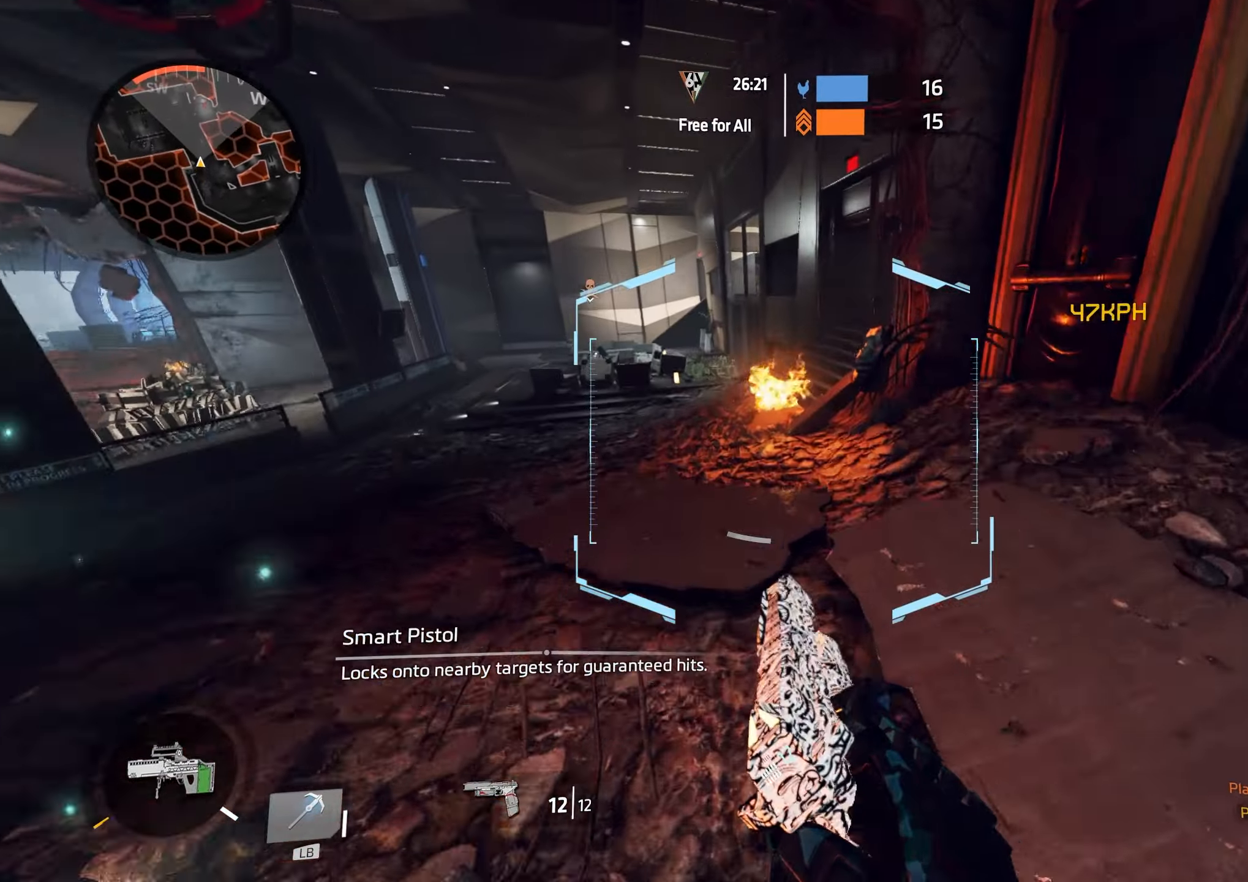
{"dt_ms": 1000, "buttons": [], "left_stick": "up-left", "right_stick": "up-left"}
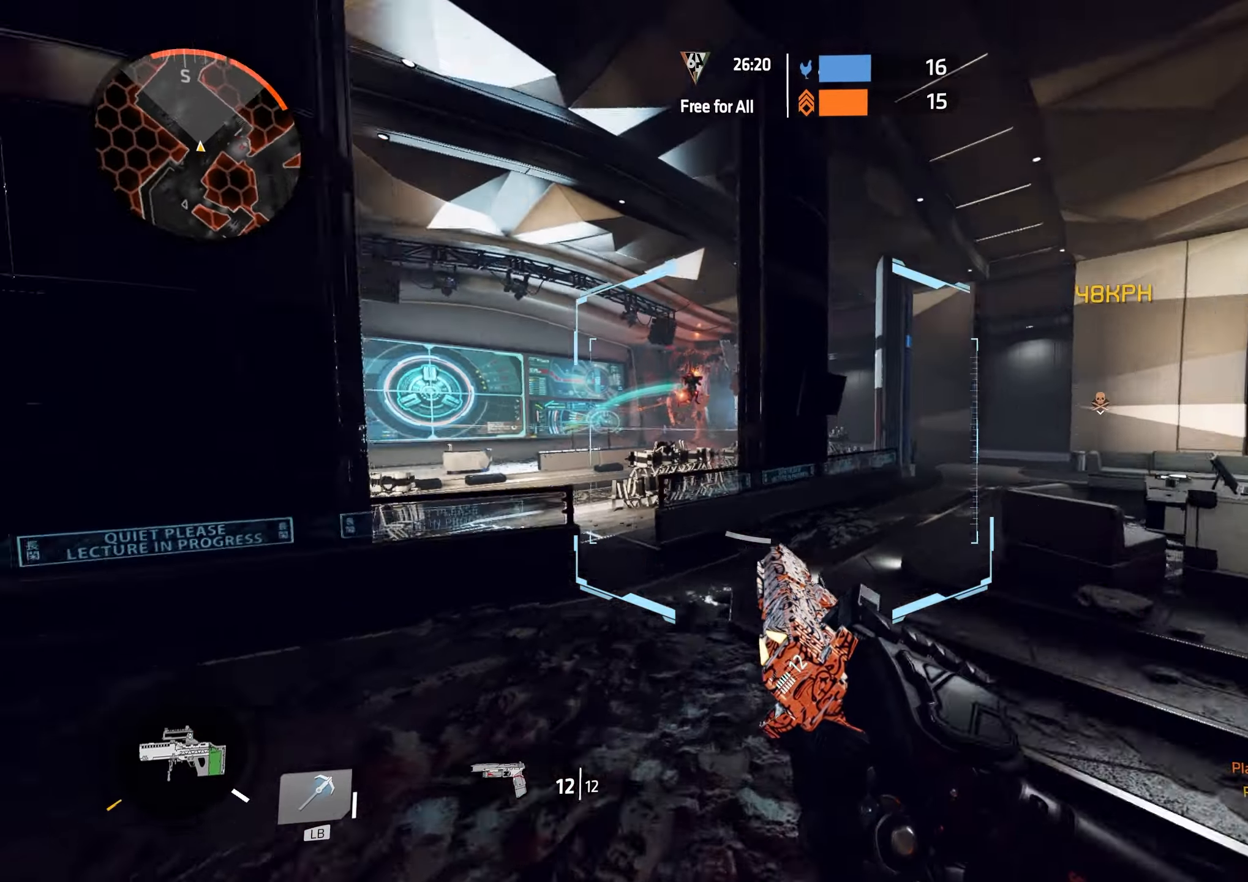
{"dt_ms": 500, "buttons": [], "left_stick": "right", "right_stick": "down-right", "events": [[67, "left_stick", "up-right"], [100, "right_stick", "up-right"], [183, "A", "down"], [183, "right_stick", "center"], [217, "left_stick", "right"], [283, "A", "up"], [317, "B", "down"], [317, "right_stick", "down-right"], [450, "B", "up"]]}
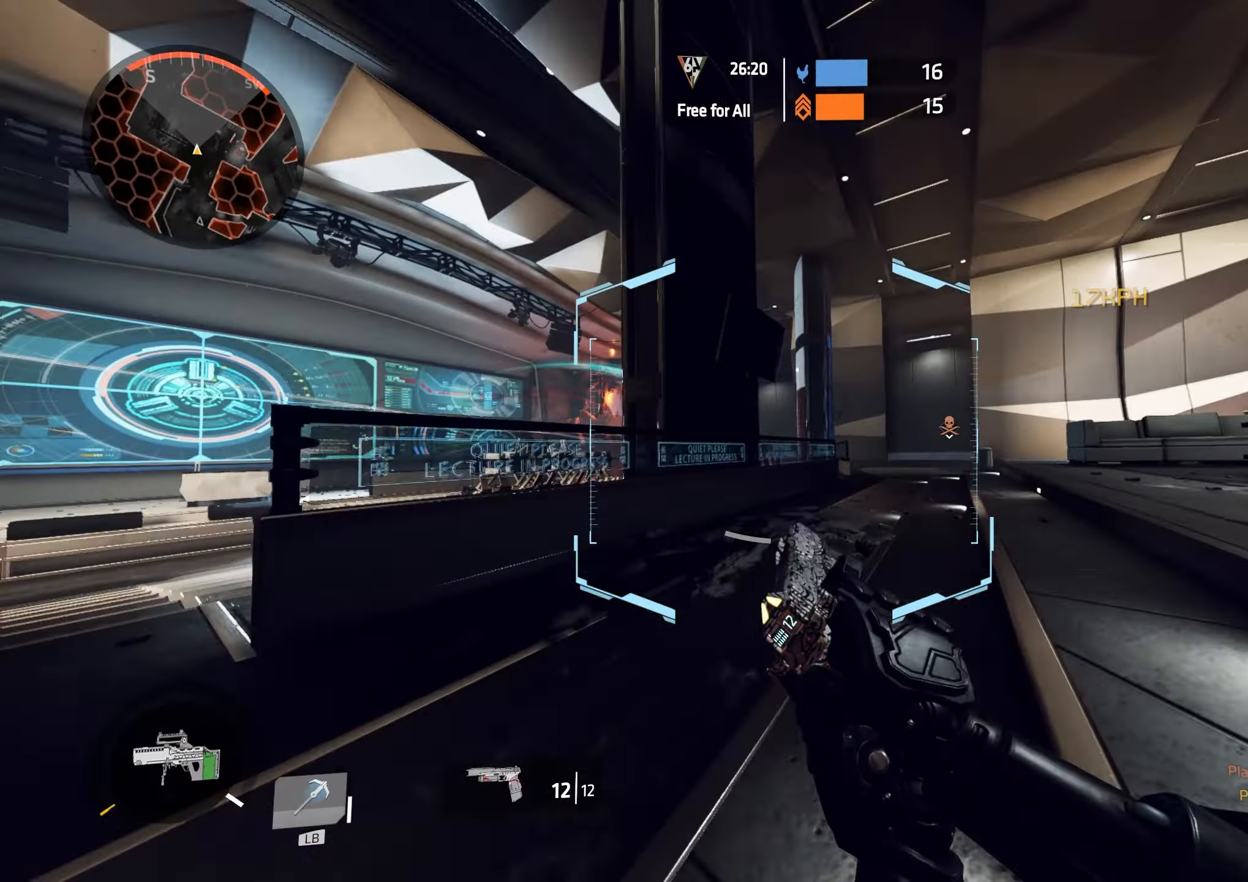
{"dt_ms": 500, "buttons": ["A", "R2"], "left_stick": "right", "right_stick": "center", "events": [[67, "A", "down"], [133, "right_stick", "up"], [217, "right_stick", "center"], [267, "A", "up"], [267, "right_stick", "down-left"], [400, "A", "down"], [400, "right_stick", "down-right"], [417, "R2", "down"], [450, "right_stick", "center"]]}
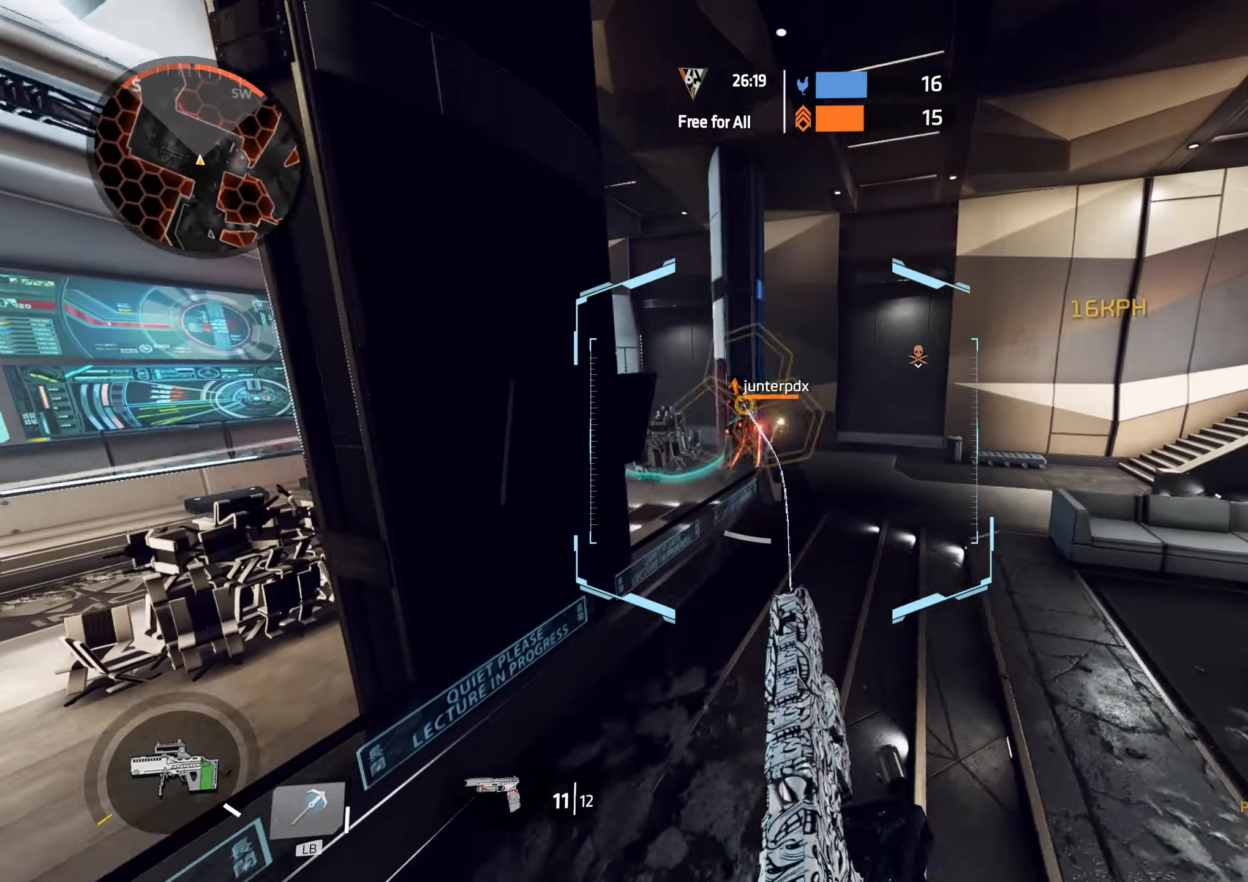
{"dt_ms": 500, "buttons": ["R2"], "left_stick": "up", "right_stick": "center", "events": [[33, "A", "up"], [33, "R2", "up"], [83, "R2", "down"], [83, "right_stick", "down-left"], [167, "R2", "up"], [217, "R2", "down"], [233, "right_stick", "center"], [283, "R2", "up"], [333, "R2", "down"], [367, "left_stick", "up"], [417, "R2", "up"], [483, "R2", "down"]]}
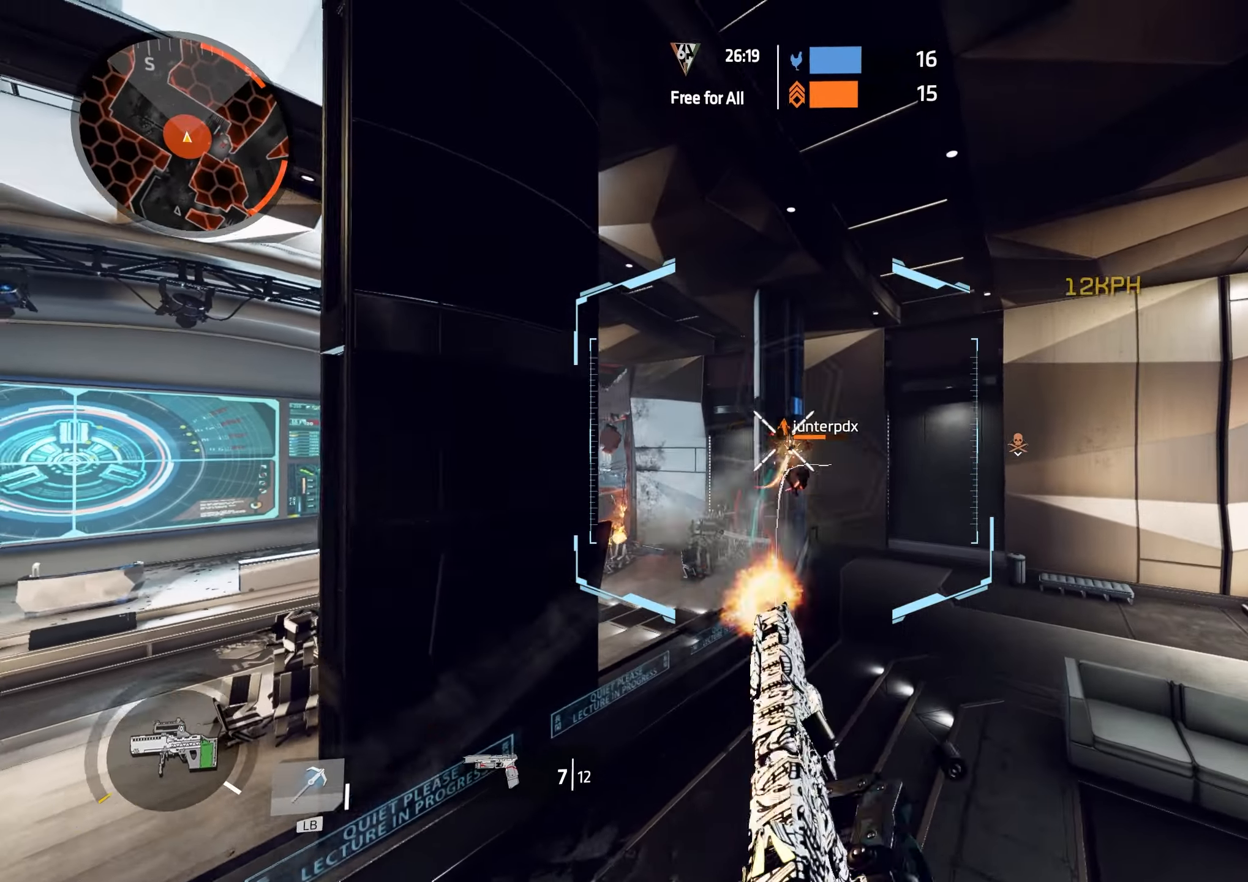
{"dt_ms": 500, "buttons": ["R2"], "left_stick": "down-left", "right_stick": "left"}
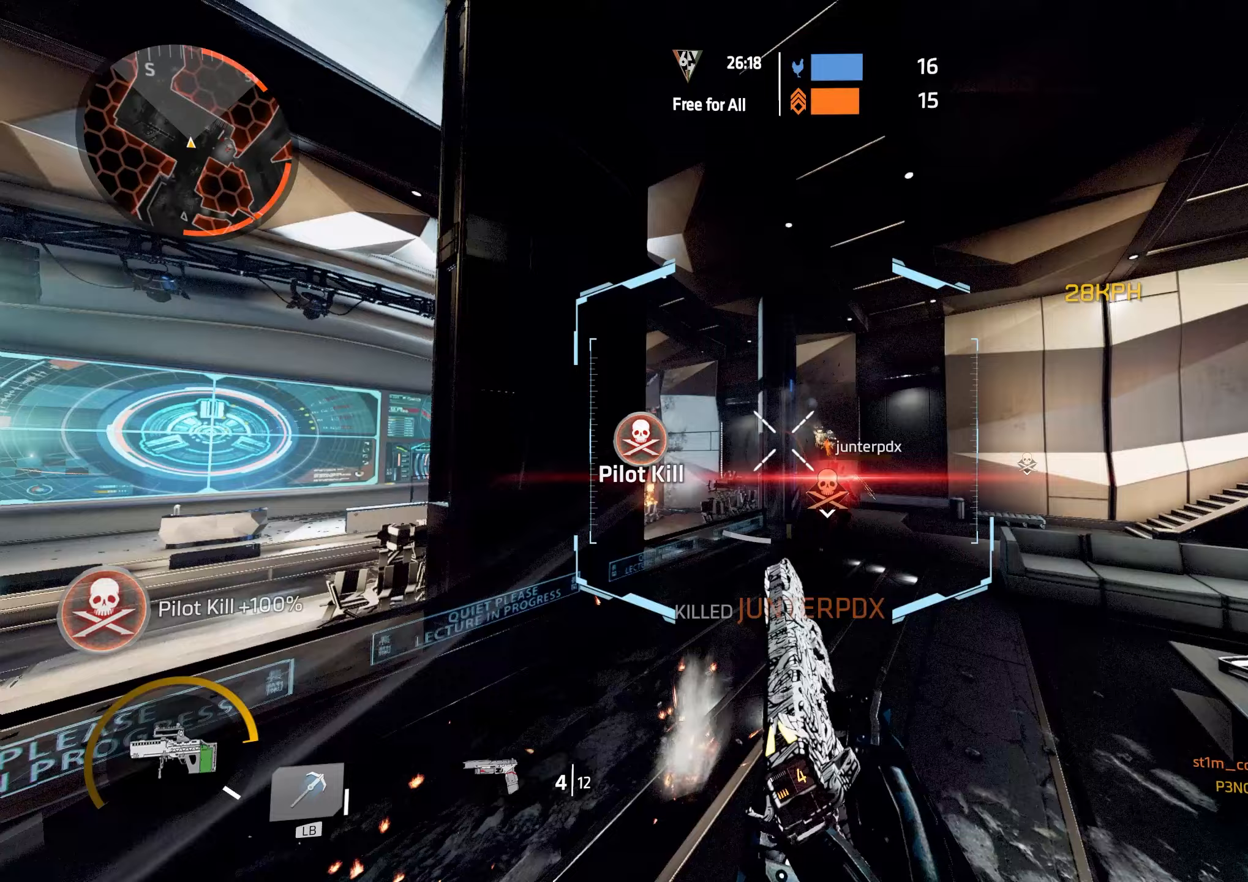
{"dt_ms": 500, "buttons": [], "left_stick": "up", "right_stick": "right", "events": [[17, "left_stick", "up-left"], [67, "left_stick", "up"], [100, "R2", "up"], [117, "L3", "down"], [233, "right_stick", "center"], [333, "right_stick", "right"], [450, "L3", "up"]]}
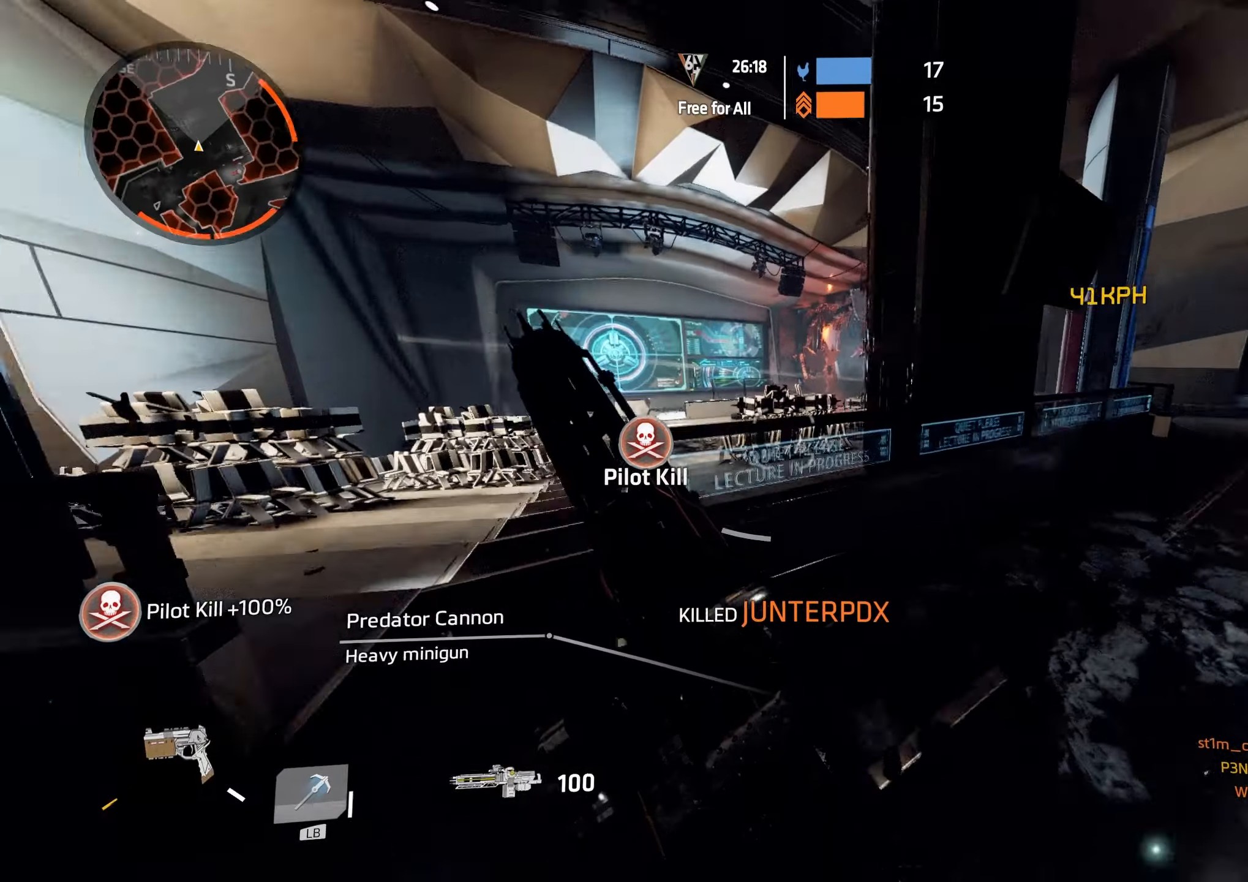
{"dt_ms": 500, "buttons": ["L2"], "left_stick": "up", "right_stick": "down", "events": [[83, "A", "down"], [200, "right_stick", "center"], [250, "A", "up"], [250, "L2", "down"], [350, "right_stick", "down"]]}
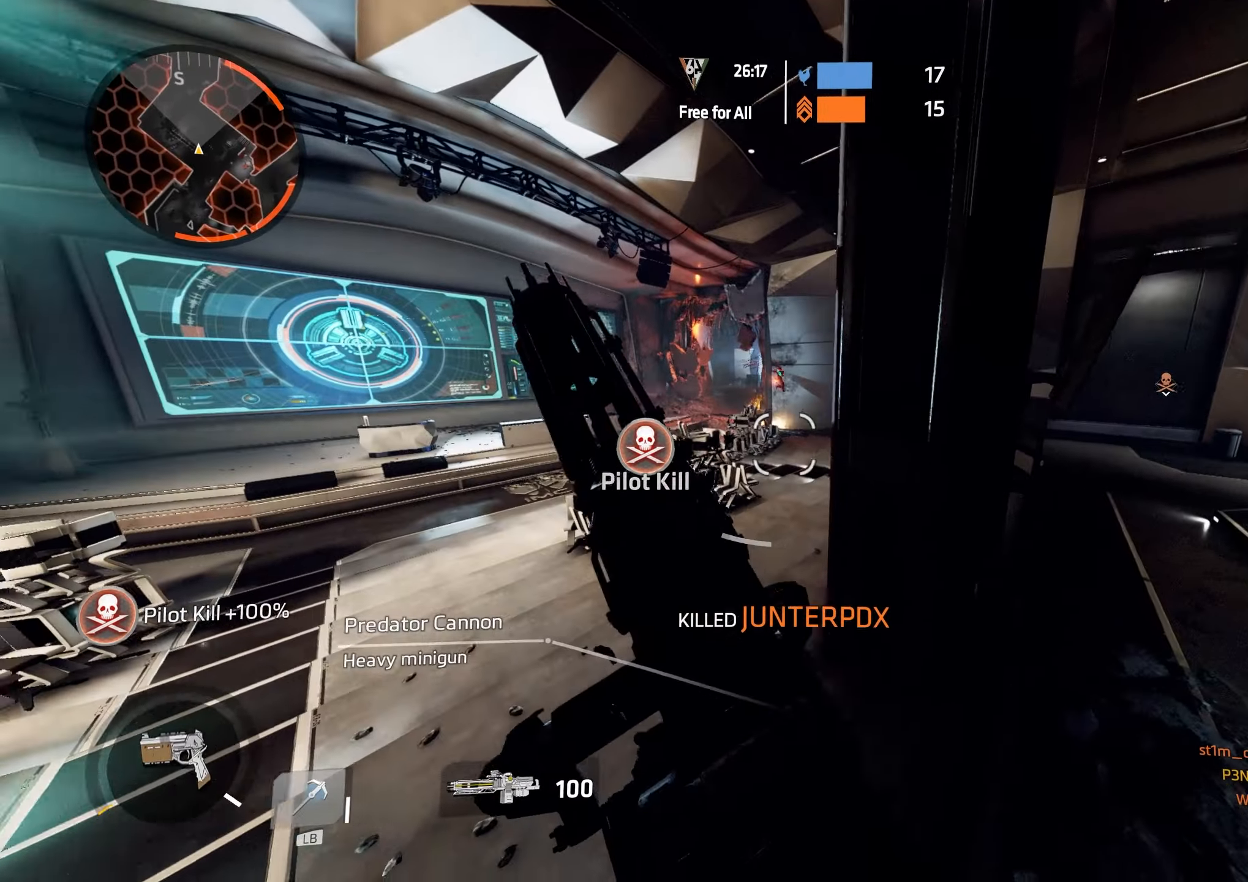
{"dt_ms": 500, "buttons": ["L2"], "left_stick": "down-left", "right_stick": "right", "events": [[100, "right_stick", "center"], [183, "A", "down"], [200, "left_stick", "up-left"], [250, "right_stick", "right"], [333, "A", "up"], [467, "left_stick", "down-left"]]}
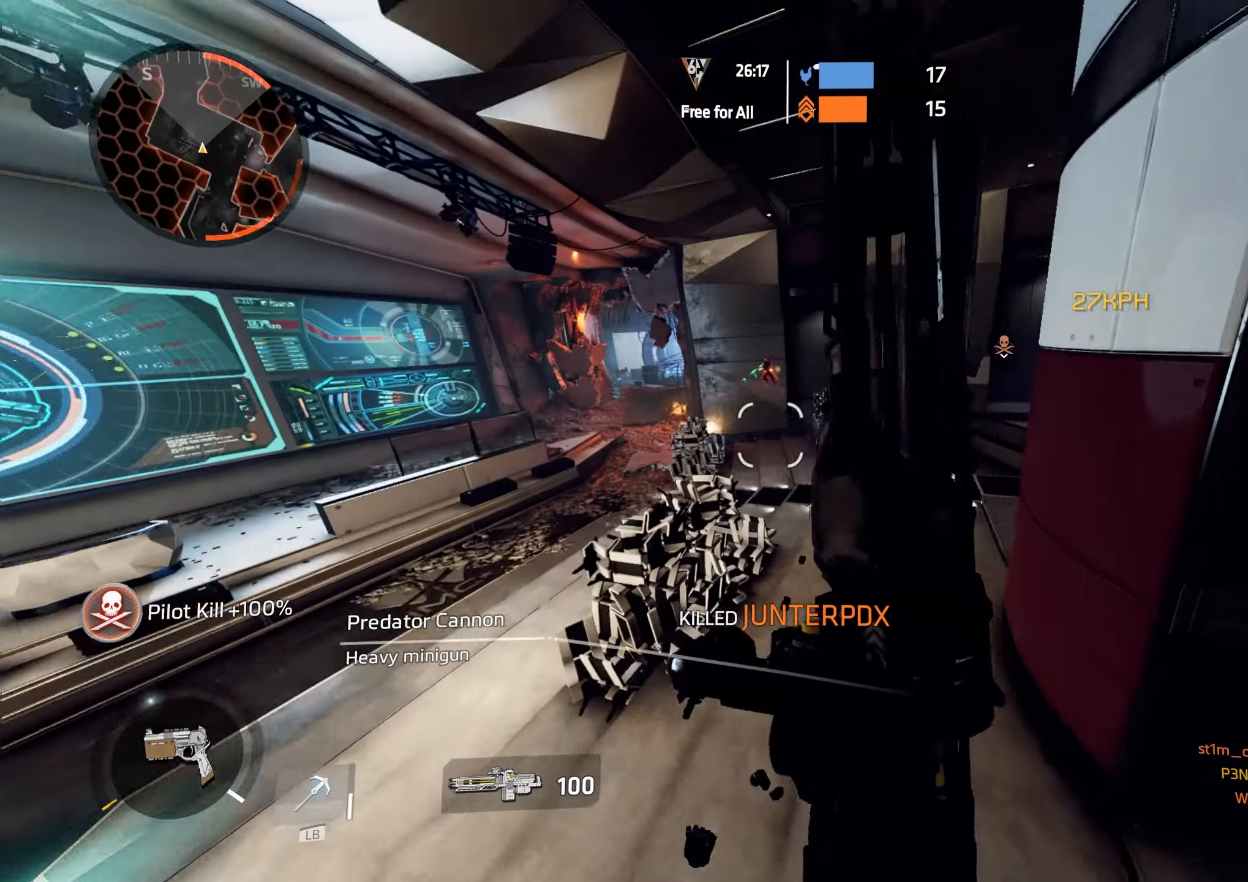
{"dt_ms": 500, "buttons": ["L2"], "left_stick": "right", "right_stick": "up-right", "events": [[50, "left_stick", "down"], [183, "right_stick", "center"], [233, "left_stick", "right"], [267, "right_stick", "up"], [467, "right_stick", "up-right"]]}
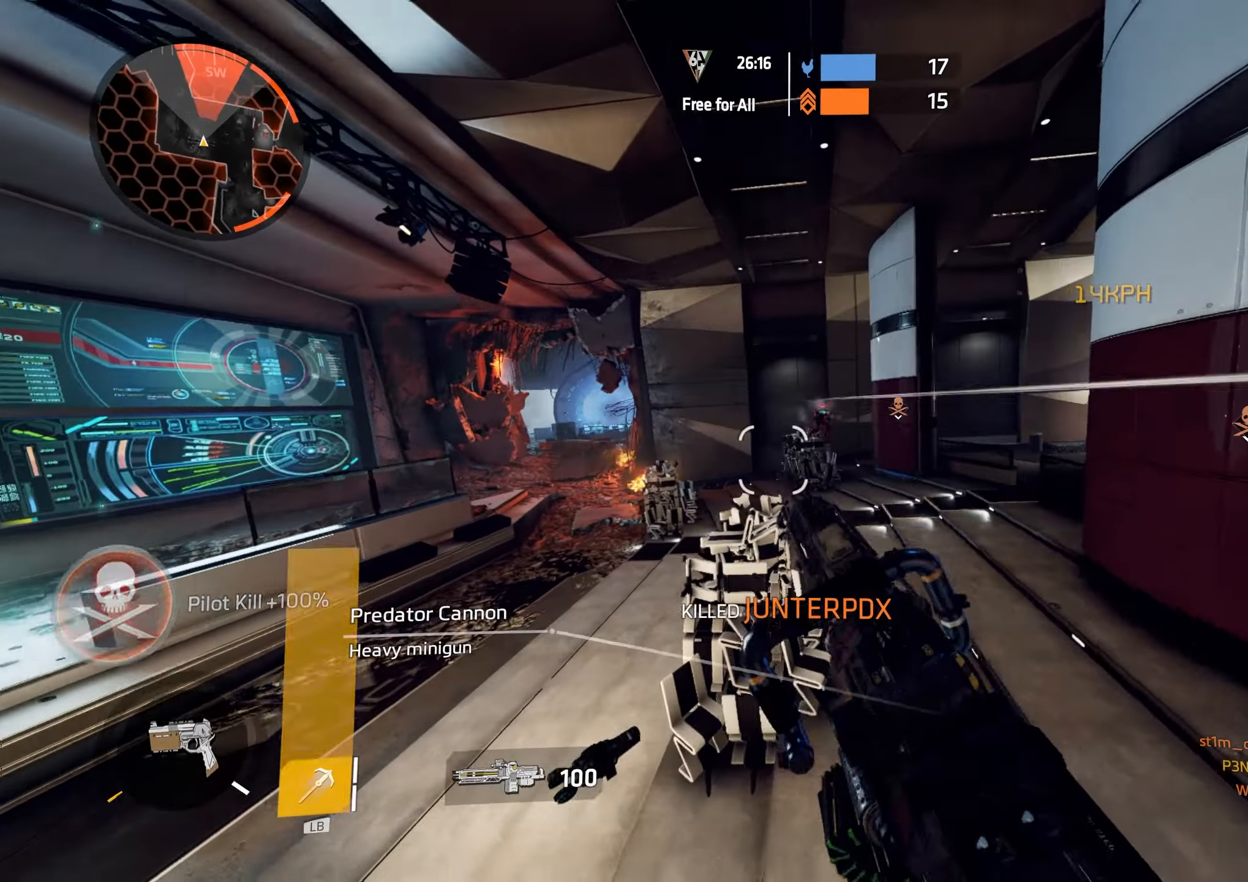
{"dt_ms": 500, "buttons": ["L2", "R2"], "left_stick": "center", "right_stick": "center", "events": [[33, "A", "down"], [183, "A", "up"], [217, "R2", "down"], [233, "right_stick", "center"], [350, "right_stick", "right"], [400, "right_stick", "center"], [483, "left_stick", "center"]]}
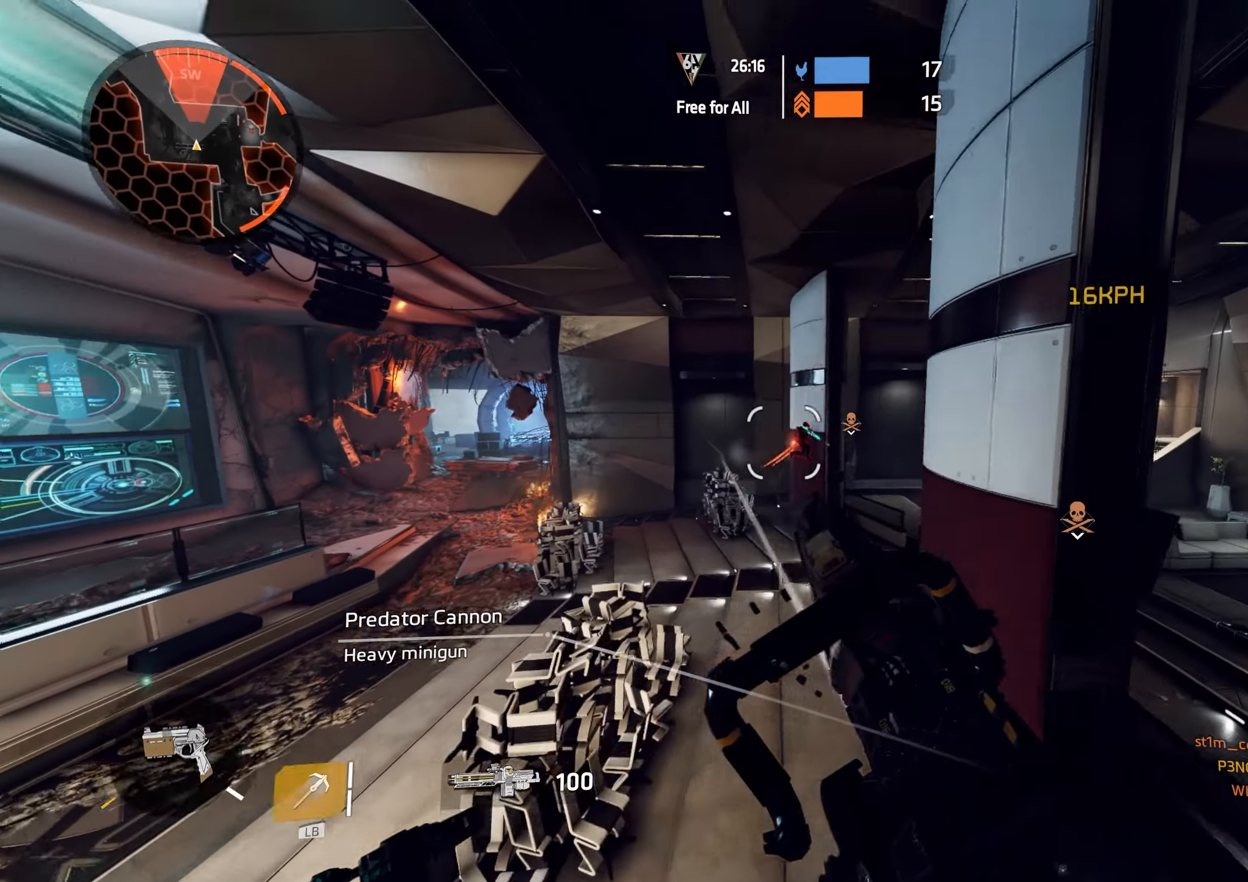
{"dt_ms": 500, "buttons": ["L2", "R2"], "left_stick": "down-left", "right_stick": "up", "events": [[50, "left_stick", "up-left"], [83, "right_stick", "right"], [217, "right_stick", "center"], [267, "right_stick", "up-left"], [300, "left_stick", "down-left"], [367, "right_stick", "up-right"], [500, "right_stick", "up"]]}
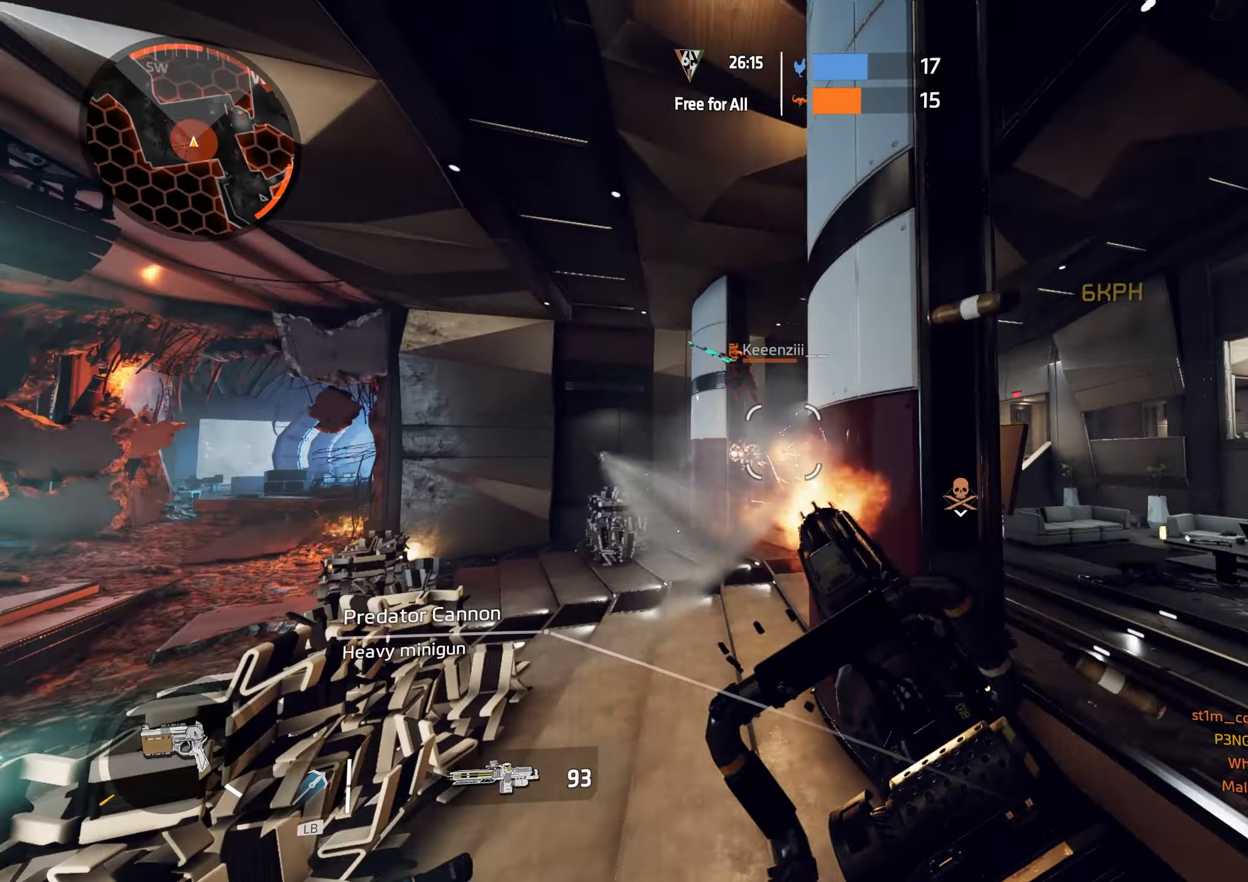
{"dt_ms": 500, "buttons": ["L2", "R2"], "left_stick": "down-right", "right_stick": "up-right", "events": [[100, "left_stick", "down"], [300, "B", "down"], [317, "left_stick", "down-right"], [367, "right_stick", "left"], [433, "B", "up"], [467, "right_stick", "up-right"]]}
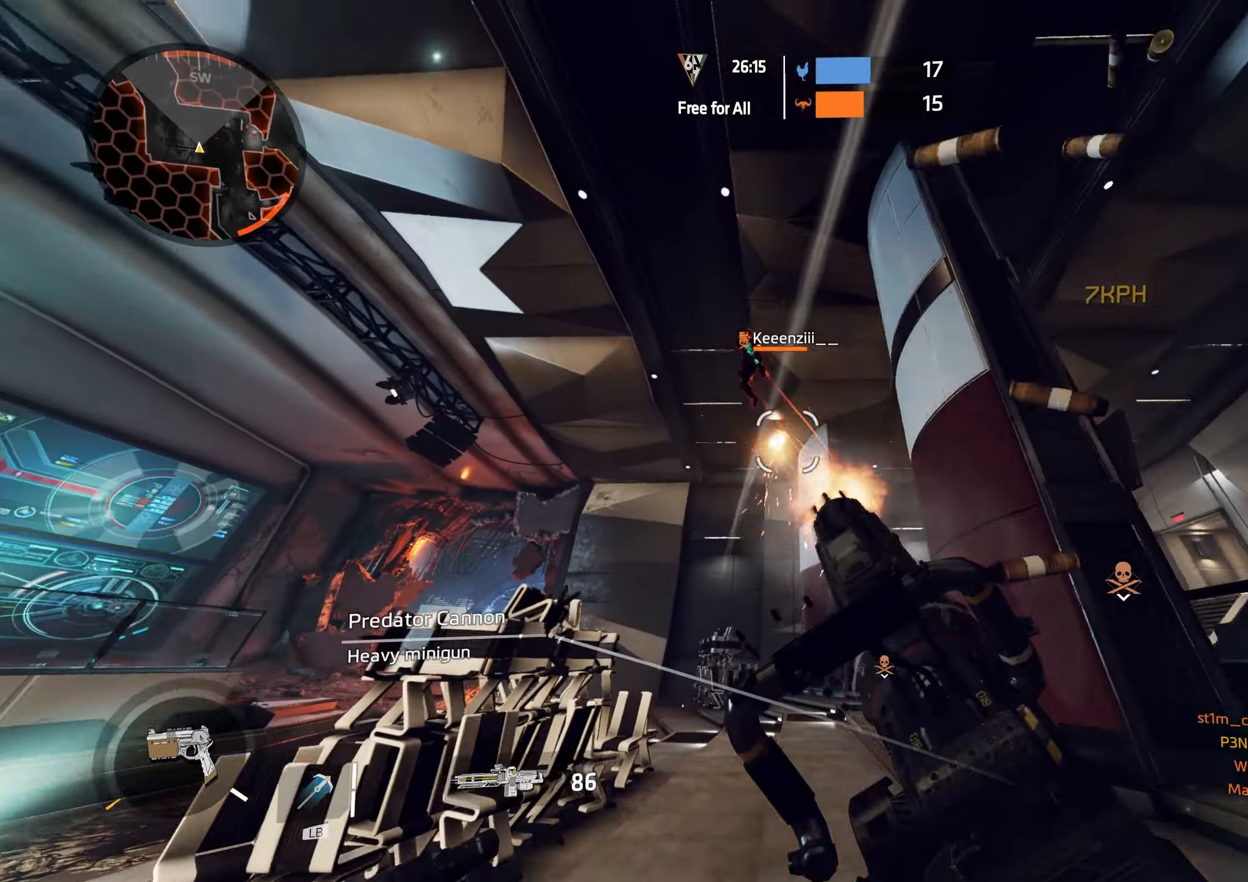
{"dt_ms": 500, "buttons": ["L2", "R2"], "left_stick": "down-left", "right_stick": "down-left", "events": [[50, "right_stick", "up-left"], [167, "B", "down"], [267, "left_stick", "down"], [283, "B", "up"], [367, "right_stick", "down-left"], [450, "left_stick", "down-left"]]}
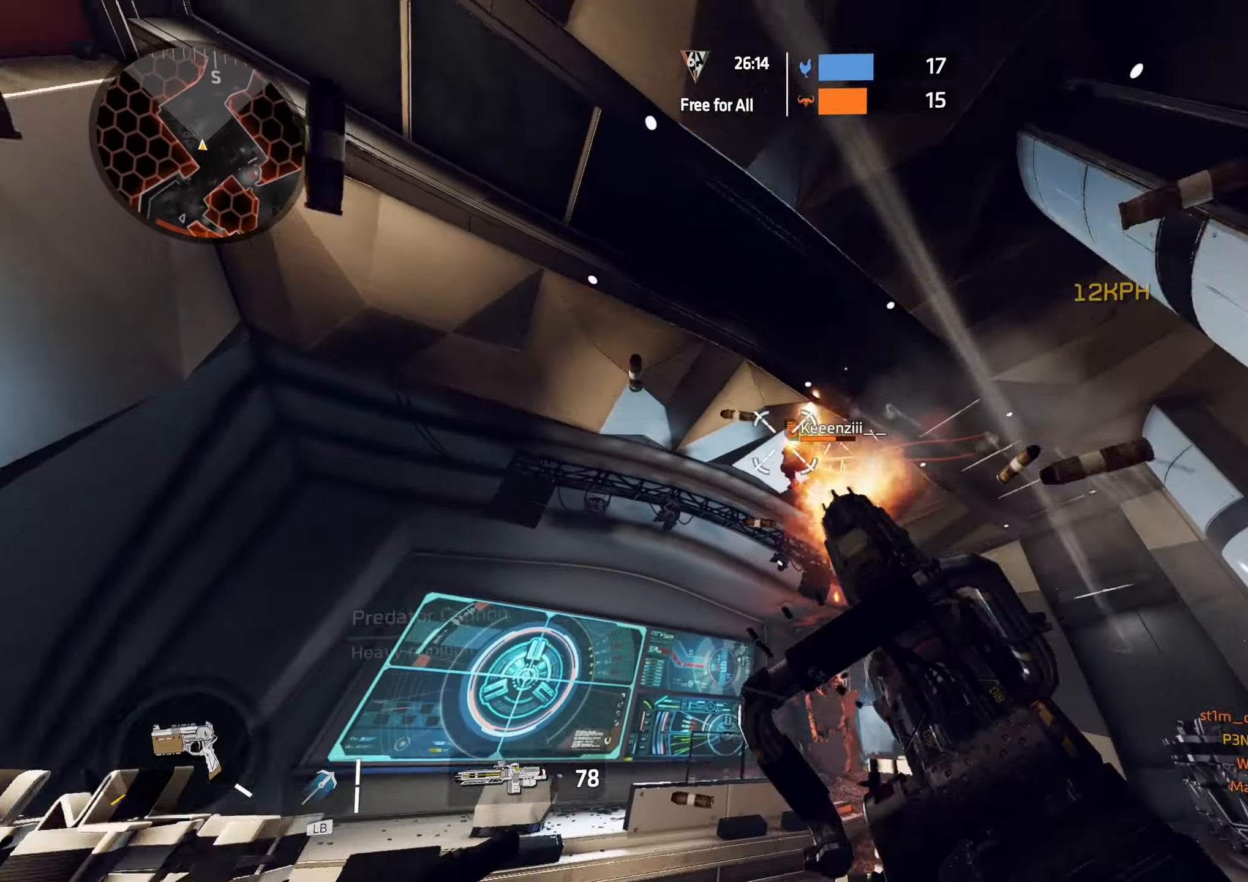
{"dt_ms": 500, "buttons": ["L2", "R2"], "left_stick": "right", "right_stick": "down", "events": [[17, "right_stick", "down"], [233, "left_stick", "down-right"], [467, "left_stick", "right"]]}
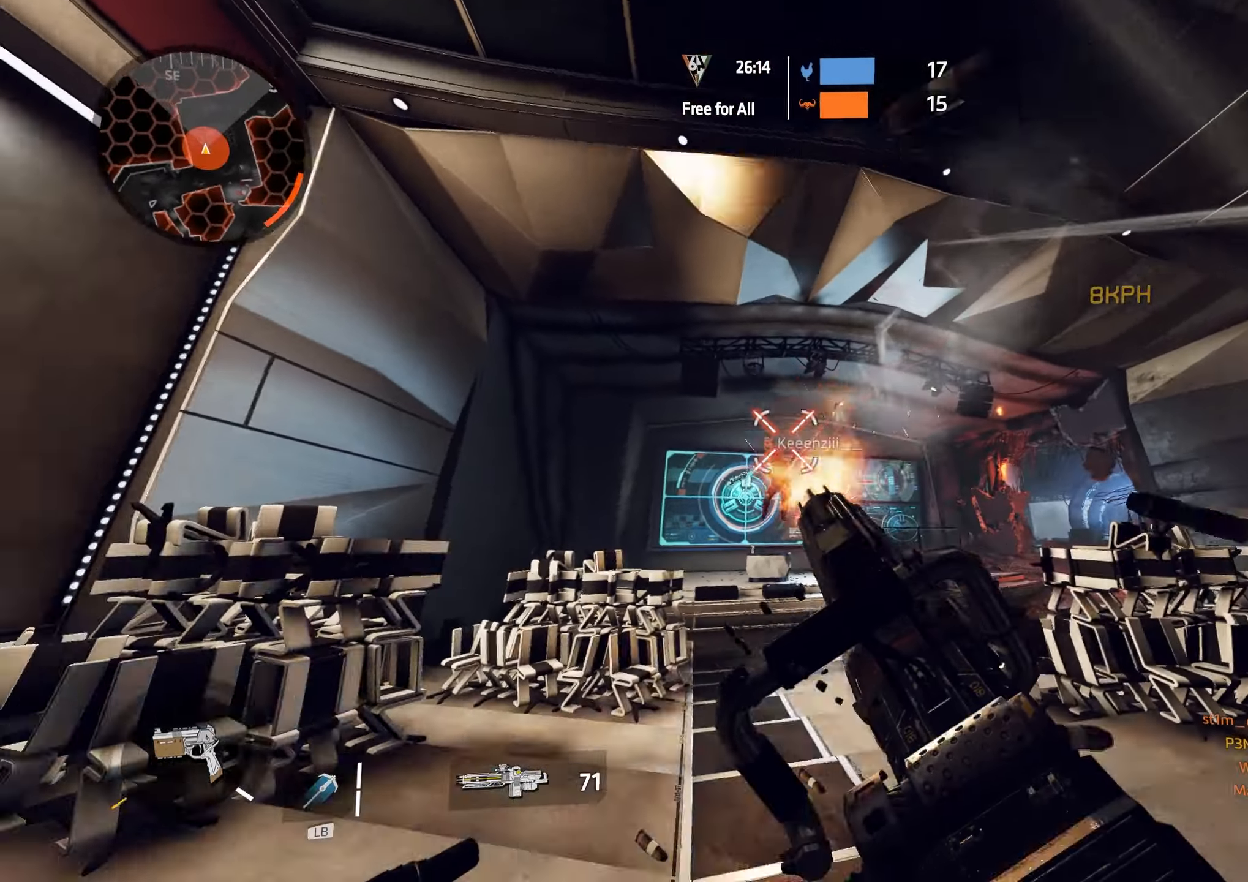
{"dt_ms": 500, "buttons": ["L2", "R2"], "left_stick": "right", "right_stick": "down-left", "events": [[300, "right_stick", "center"], [400, "right_stick", "up-left"], [483, "right_stick", "down-left"]]}
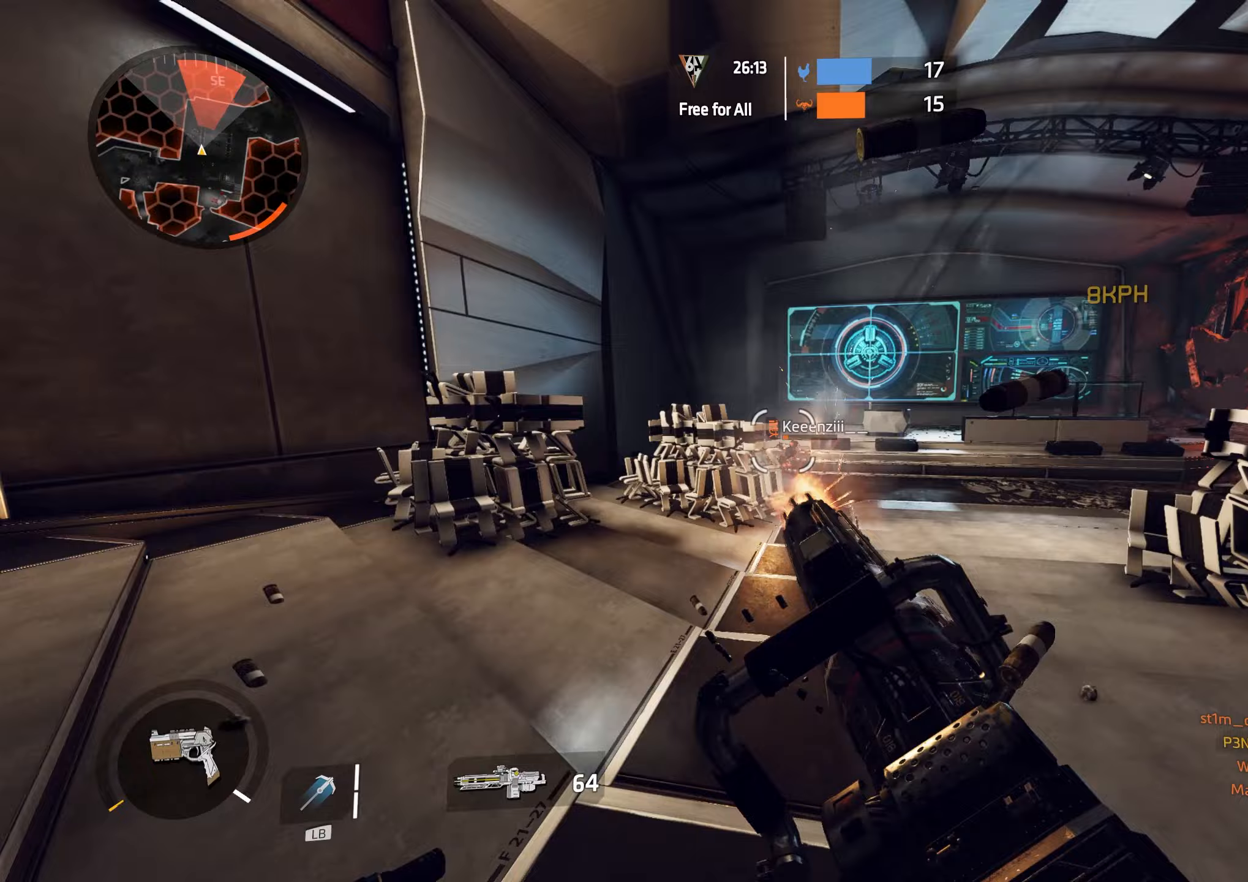
{"dt_ms": 500, "buttons": ["L2", "R2"], "left_stick": "up-left", "right_stick": "down-left", "events": [[83, "right_stick", "center"], [150, "right_stick", "up"], [300, "right_stick", "up-left"], [333, "A", "down"], [367, "left_stick", "up"], [467, "A", "up"], [467, "left_stick", "up-left"], [500, "right_stick", "down-left"]]}
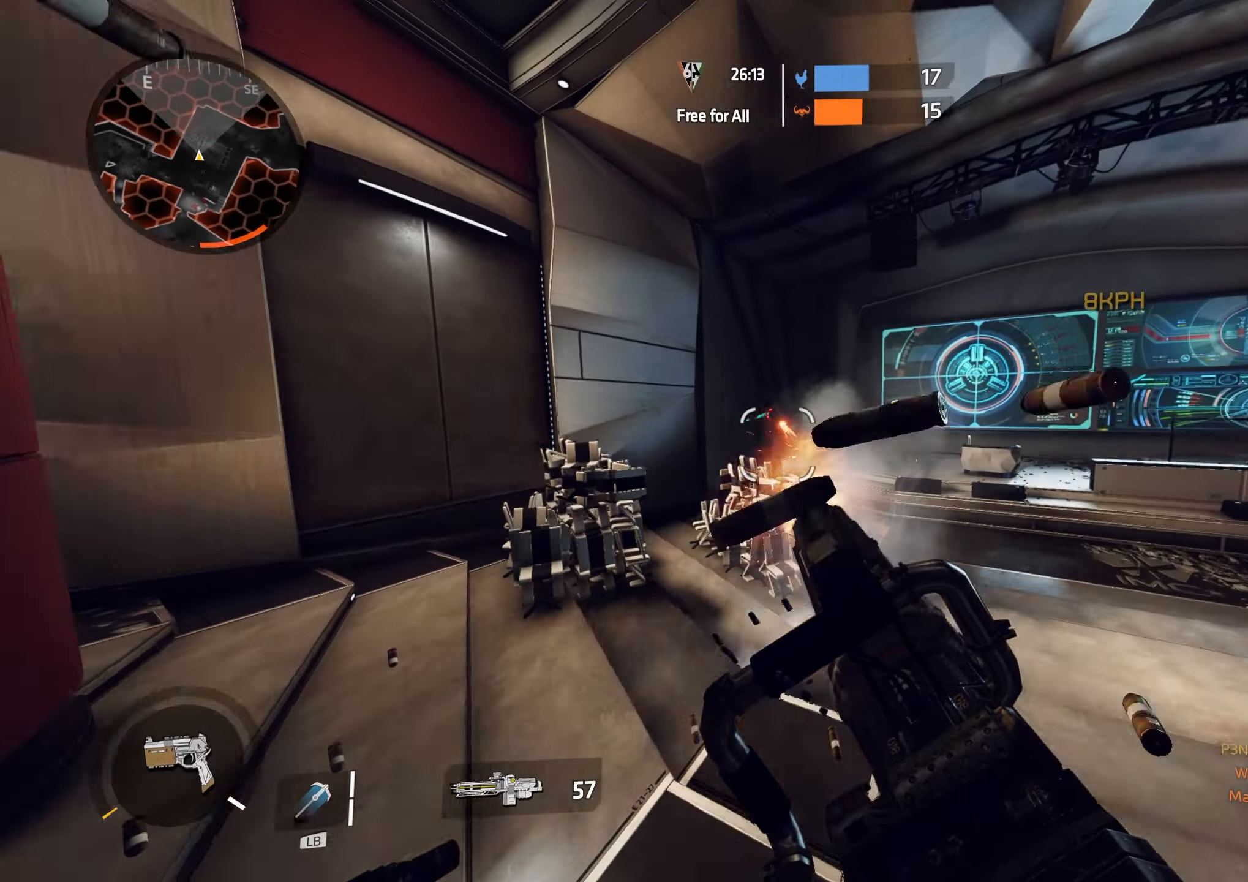
{"dt_ms": 500, "buttons": ["L2", "R2"], "left_stick": "down-right", "right_stick": "down-right", "events": [[133, "right_stick", "up"], [183, "A", "down"], [317, "right_stick", "left"], [333, "A", "up"], [350, "left_stick", "down"], [433, "right_stick", "center"], [450, "left_stick", "down-right"], [500, "right_stick", "down-right"]]}
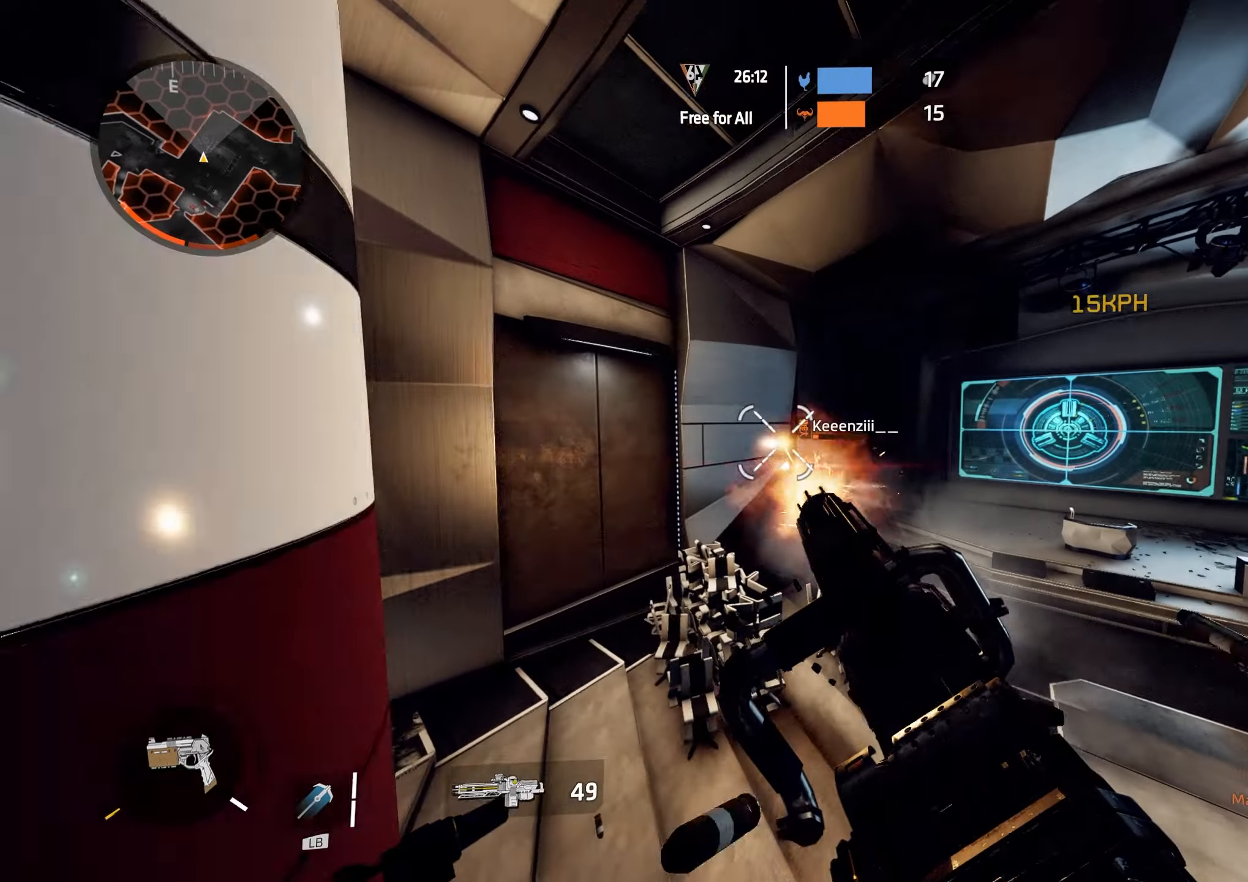
{"dt_ms": 500, "buttons": ["L3"], "left_stick": "up", "right_stick": "right", "events": [[50, "left_stick", "right"], [100, "right_stick", "right"], [233, "right_stick", "center"], [333, "L2", "up"], [333, "R2", "up"], [333, "right_stick", "down-right"], [433, "L3", "down"], [433, "left_stick", "up"], [450, "right_stick", "right"]]}
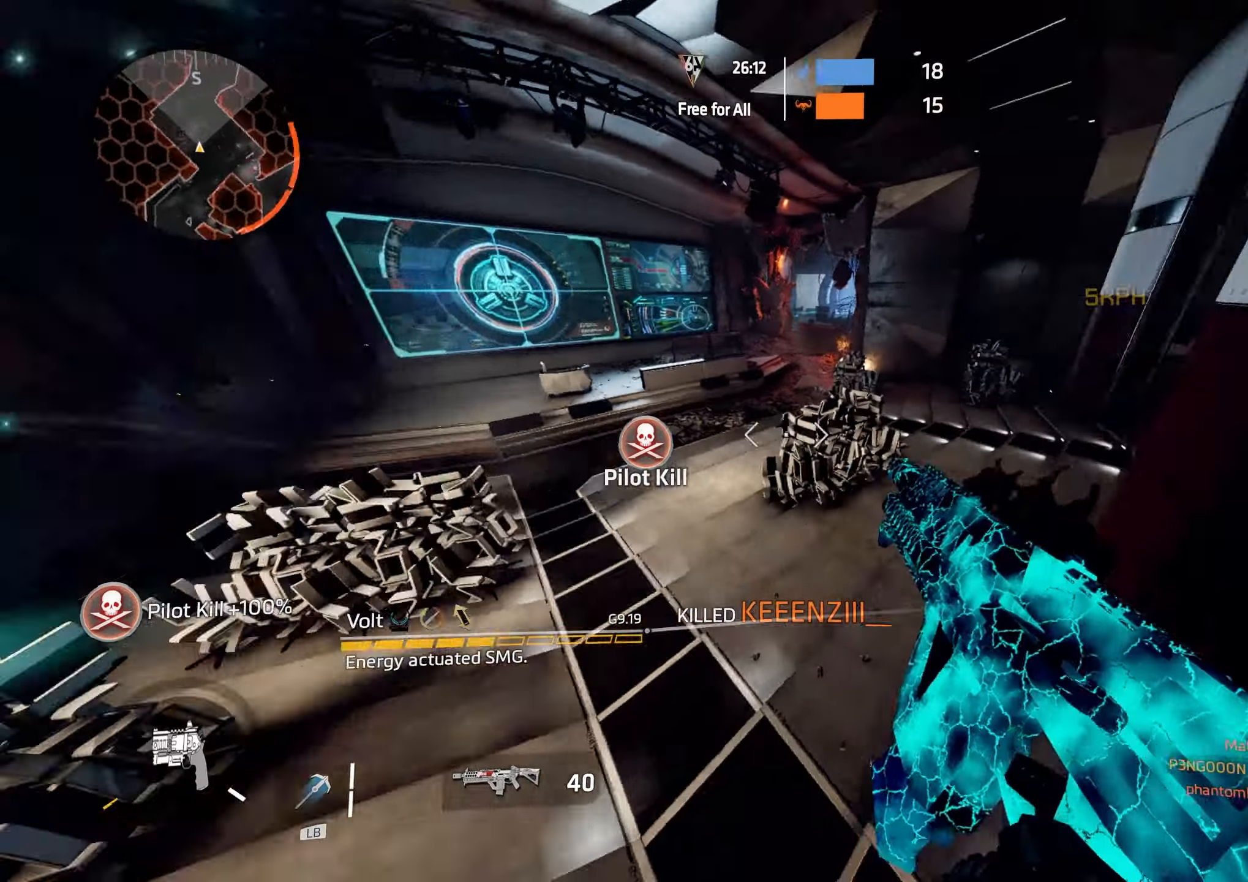
{"dt_ms": 500, "buttons": ["L3"], "left_stick": "up", "right_stick": "left", "events": [[67, "L3", "up"], [217, "L3", "down"], [267, "right_stick", "center"], [367, "L3", "up"], [433, "L3", "down"], [433, "right_stick", "left"]]}
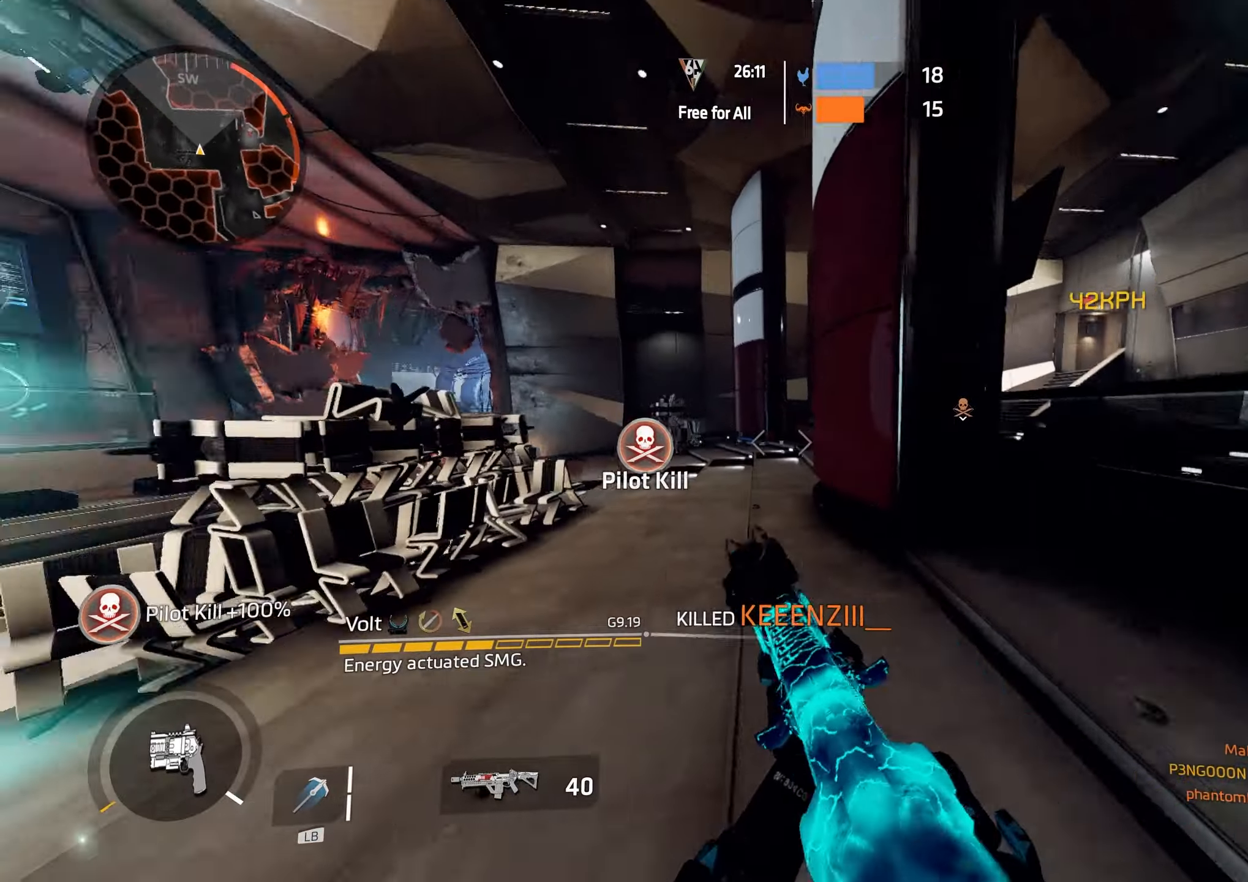
{"dt_ms": 500, "buttons": [], "left_stick": "up-left", "right_stick": "center", "events": [[83, "L3", "up"], [100, "right_stick", "center"], [117, "A", "down"], [200, "A", "up"], [200, "B", "down"], [283, "left_stick", "up-left"], [433, "B", "up"]]}
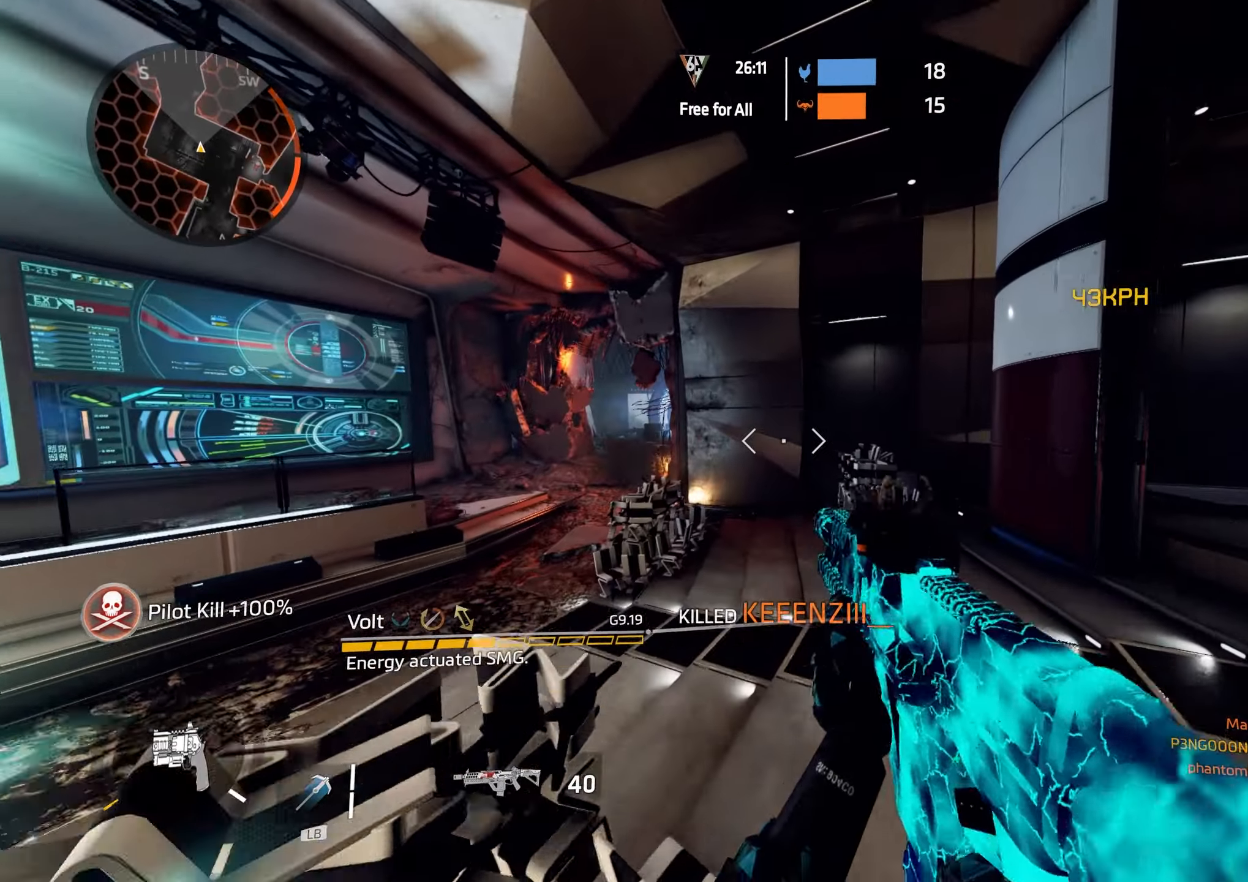
{"dt_ms": 500, "buttons": [], "left_stick": "up-left", "right_stick": "up-left", "events": [[150, "right_stick", "left"], [500, "right_stick", "up-left"]]}
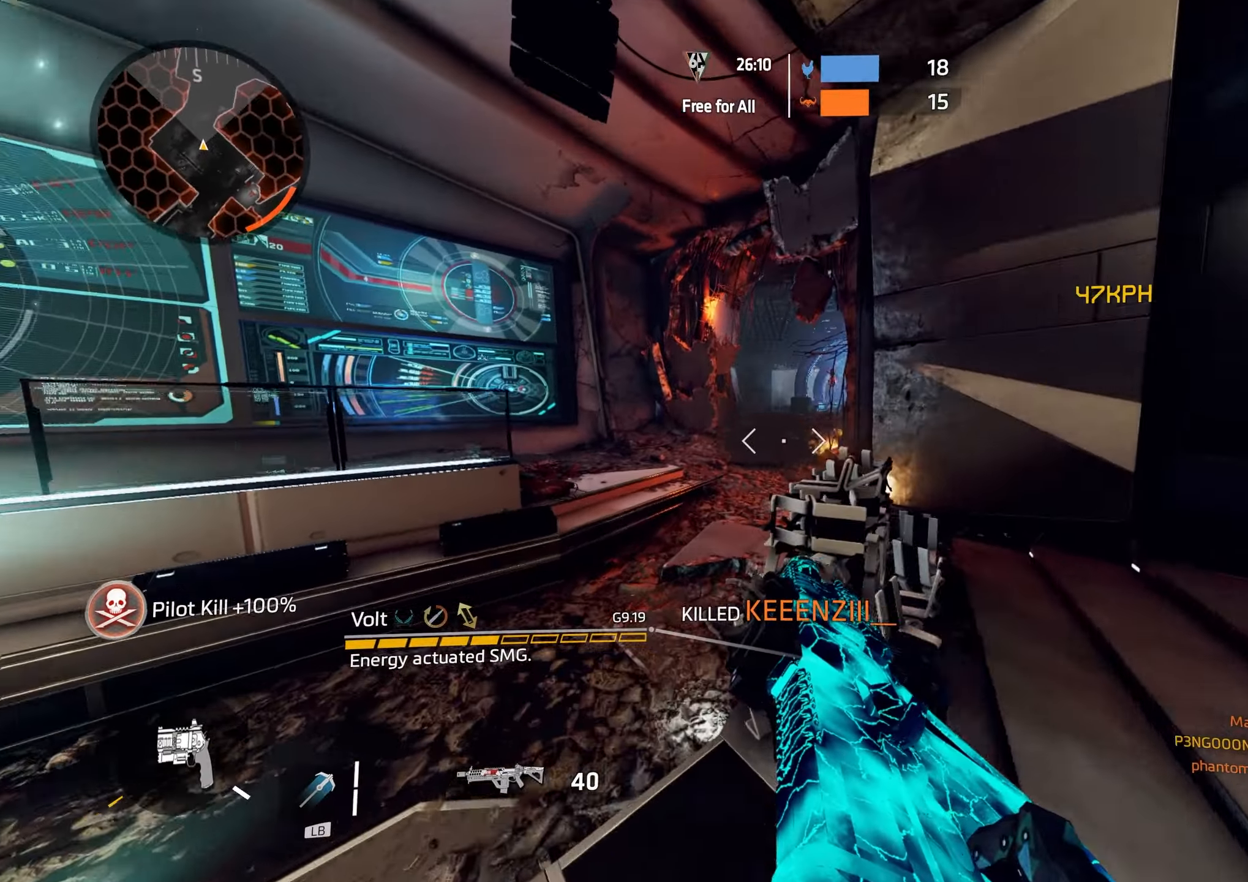
{"dt_ms": 500, "buttons": [], "left_stick": "right", "right_stick": "right", "events": [[17, "left_stick", "up"], [117, "A", "down"], [117, "left_stick", "up-right"], [183, "A", "up"], [183, "B", "down"], [183, "right_stick", "center"], [233, "left_stick", "right"], [317, "B", "up"], [417, "right_stick", "right"]]}
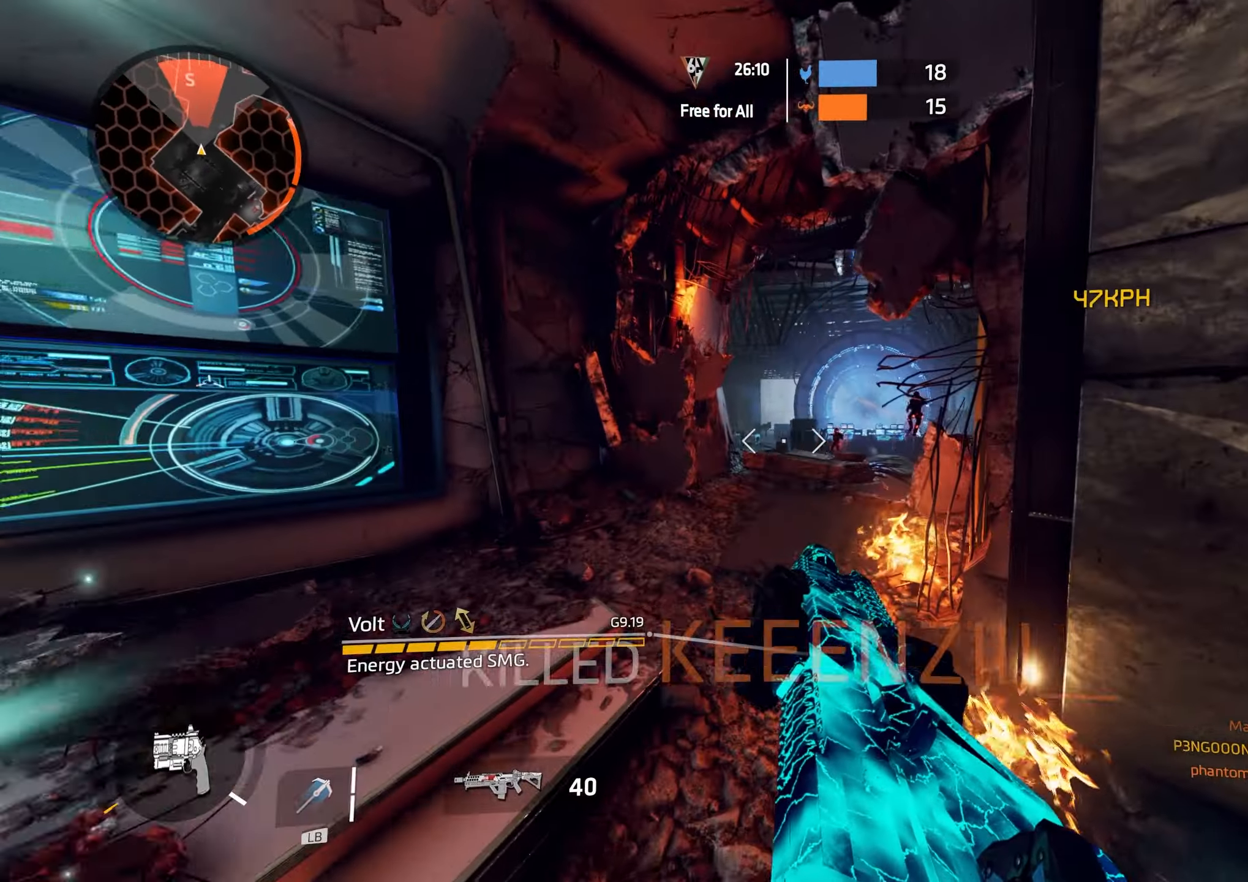
{"dt_ms": 500, "buttons": ["R2"], "left_stick": "right", "right_stick": "up-left", "events": [[50, "R2", "down"], [83, "right_stick", "center"], [417, "right_stick", "up-left"]]}
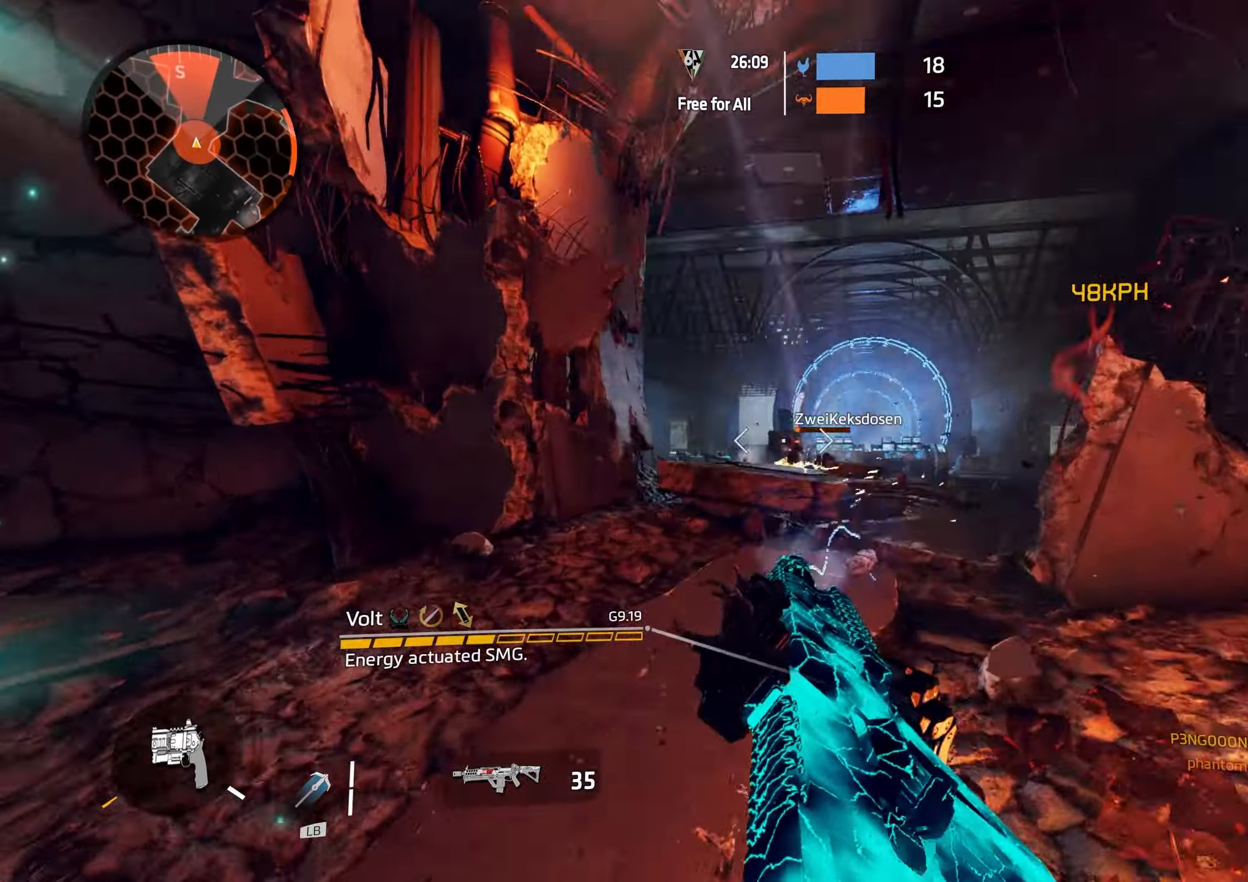
{"dt_ms": 500, "buttons": [], "left_stick": "up-right", "right_stick": "down", "events": [[83, "right_stick", "up-right"], [217, "right_stick", "center"], [300, "A", "down"], [333, "right_stick", "down"], [383, "left_stick", "up-right"], [433, "A", "up"], [433, "R2", "up"]]}
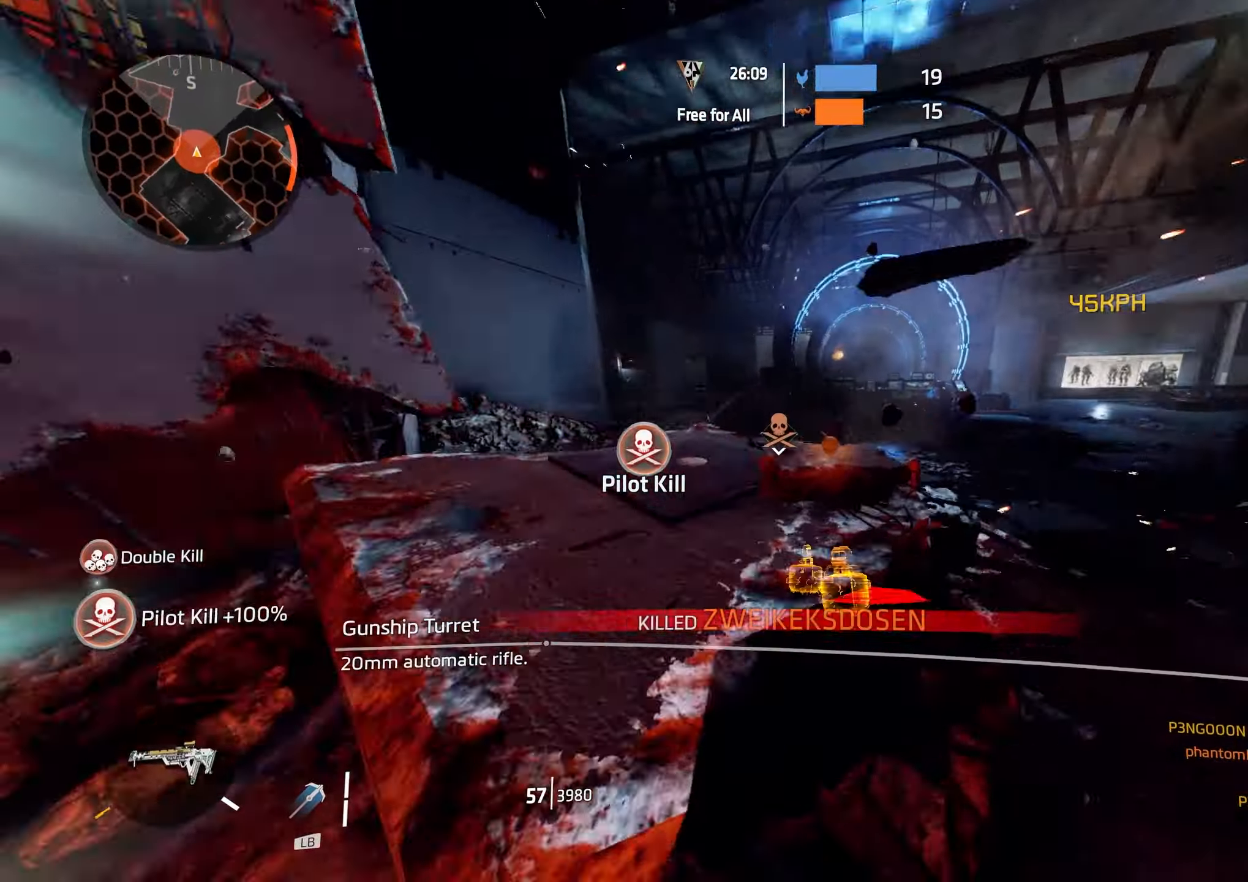
{"dt_ms": 500, "buttons": ["L3"], "left_stick": "left", "right_stick": "right", "events": [[33, "left_stick", "up"], [50, "A", "down"], [67, "right_stick", "right"], [150, "A", "up"], [150, "B", "down"], [150, "left_stick", "down"], [267, "B", "up"], [483, "L3", "down"], [483, "left_stick", "left"]]}
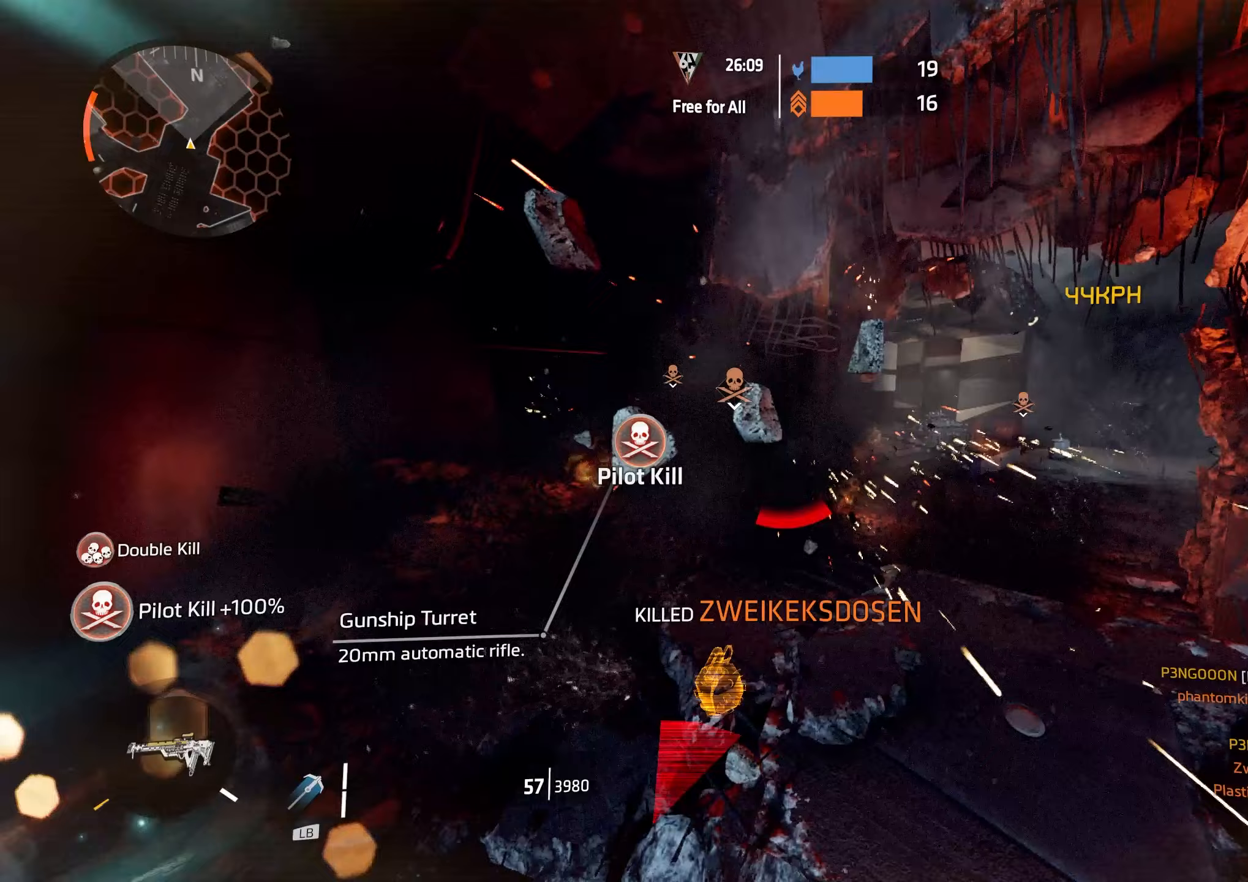
{"dt_ms": 500, "buttons": ["R2"], "left_stick": "up", "right_stick": "right", "events": [[33, "R2", "down"], [117, "right_stick", "up-left"], [133, "L3", "up"], [133, "left_stick", "up-left"], [233, "left_stick", "up"], [267, "right_stick", "center"], [367, "right_stick", "right"]]}
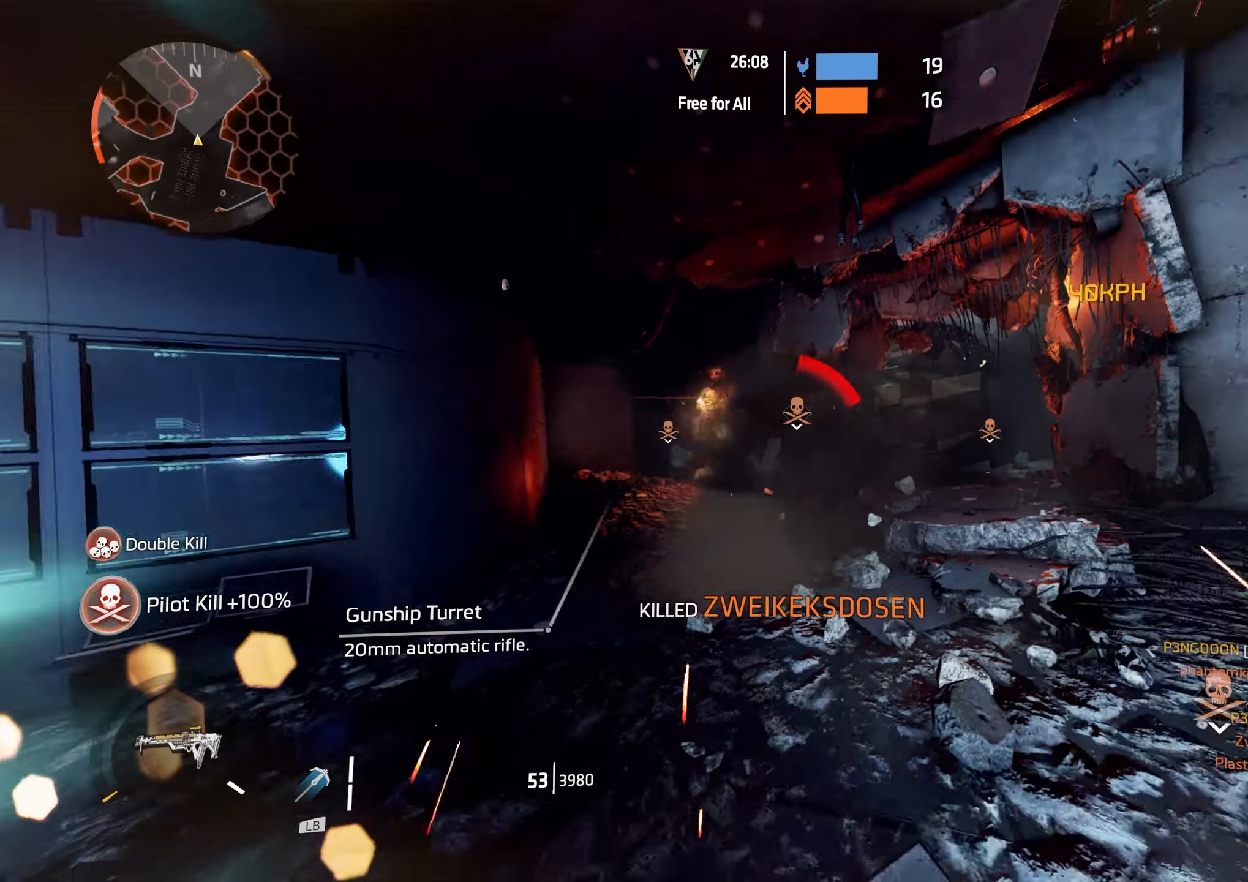
{"dt_ms": 500, "buttons": ["L3"], "left_stick": "up-right", "right_stick": "center", "events": [[83, "right_stick", "center"], [133, "right_stick", "left"], [183, "R2", "up"], [250, "L3", "down"], [283, "left_stick", "up-right"], [383, "L3", "up"], [450, "right_stick", "center"], [467, "L3", "down"]]}